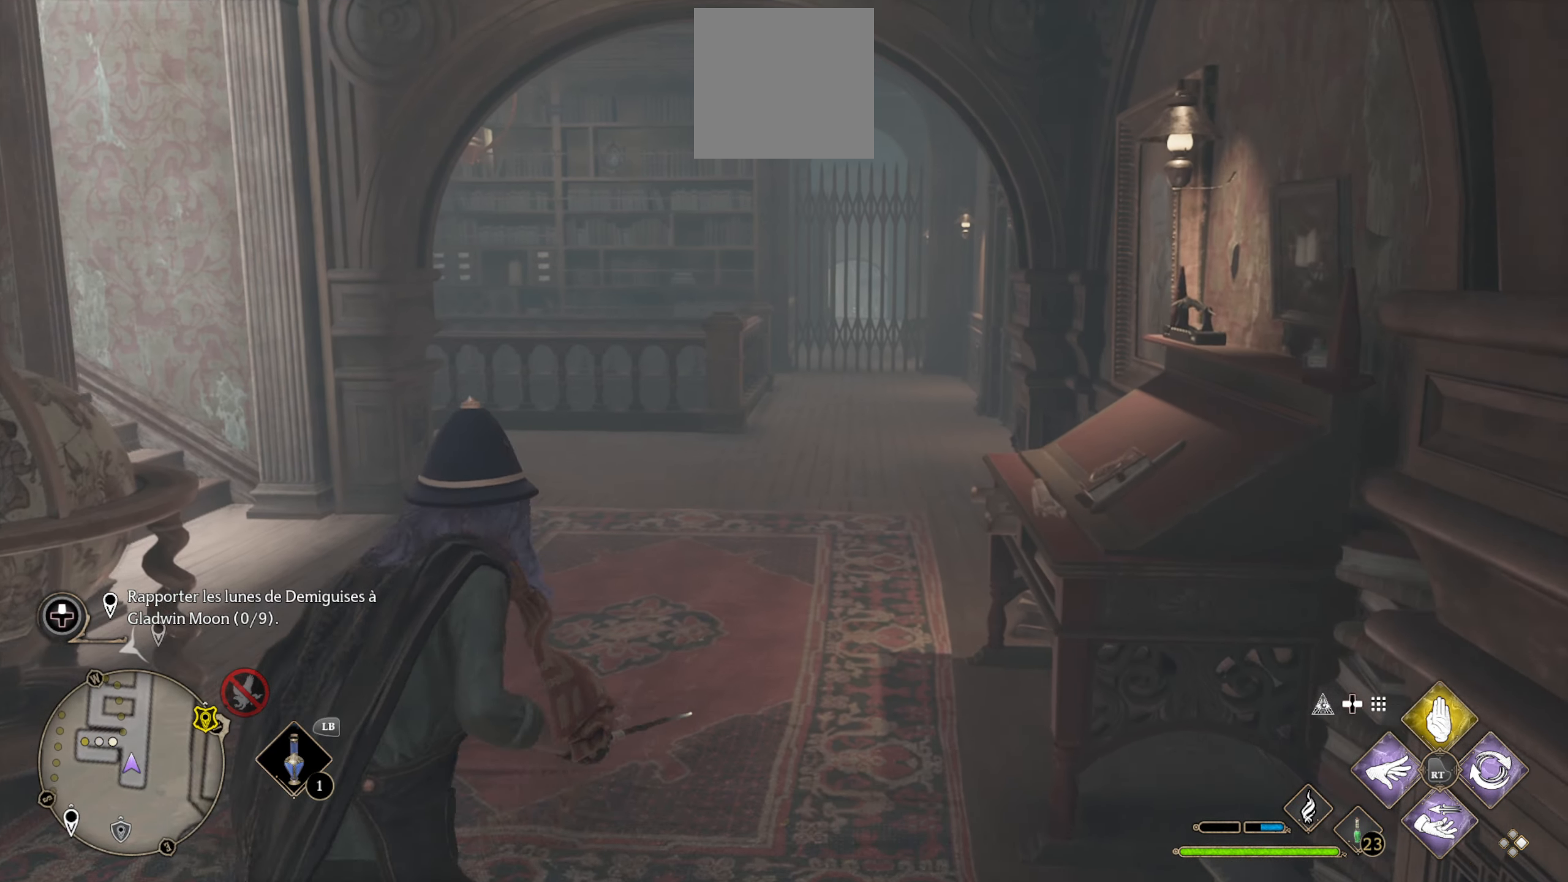
Gameplay with a controller (Xbox layout); each line is a JSON object with the inputs held at the frame after it. "events" lists button and stick changes between this image and that frame as [ms after this image, input, new state], when the widget could be followed in between.
{"buttons": ["L3"], "left_stick": "up", "right_stick": "center", "events": [[50, "right_stick", "right"], [250, "L3", "down"], [267, "right_stick", "center"]]}
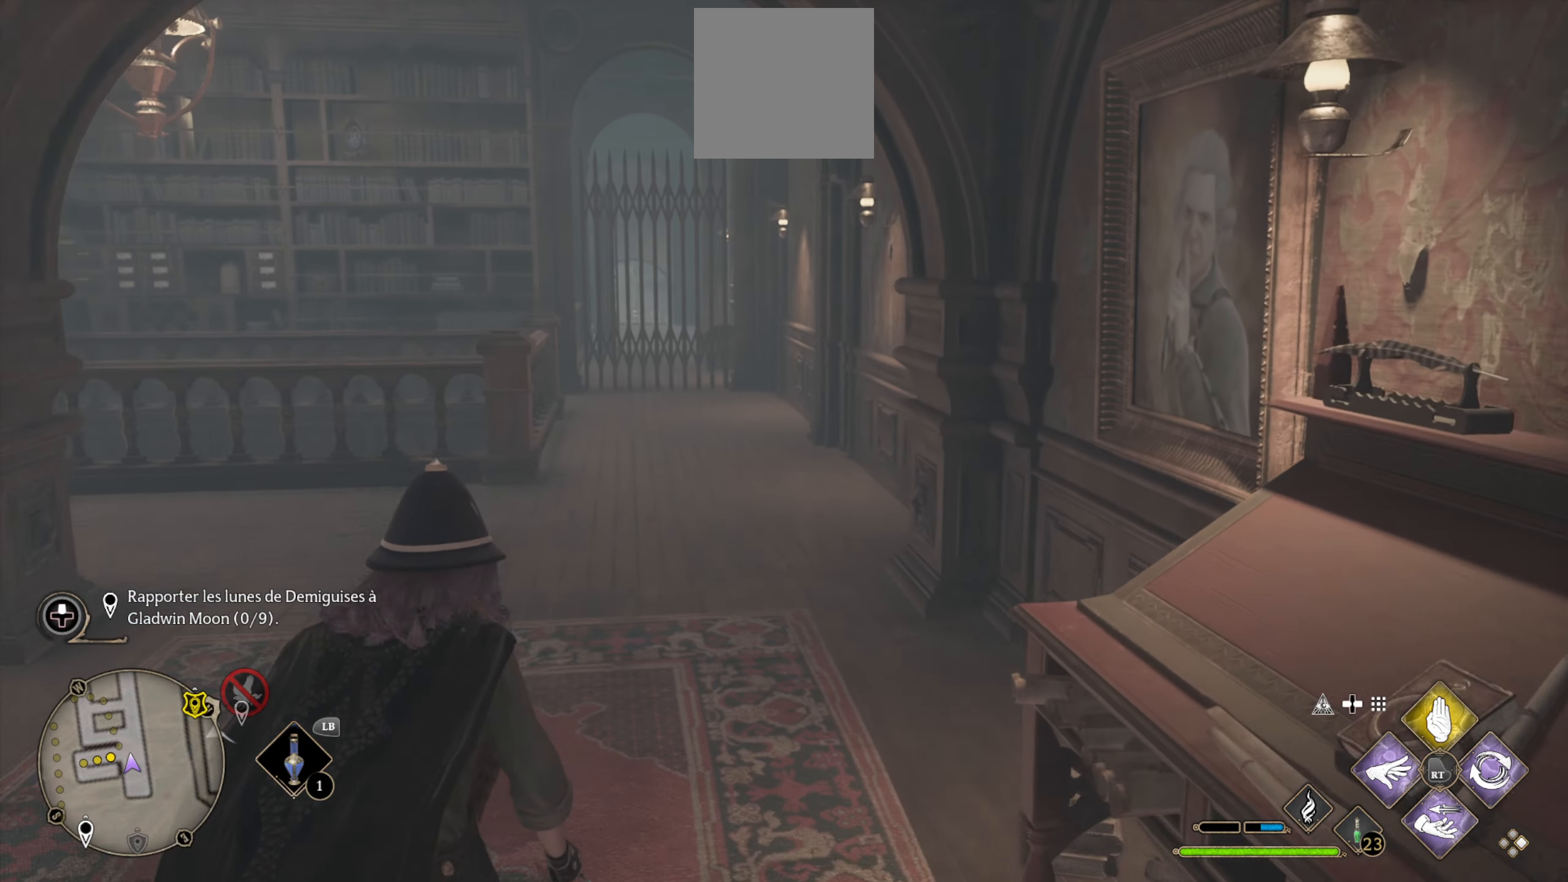
{"buttons": [], "left_stick": "up", "right_stick": "left", "events": [[383, "L3", "up"], [400, "right_stick", "left"]]}
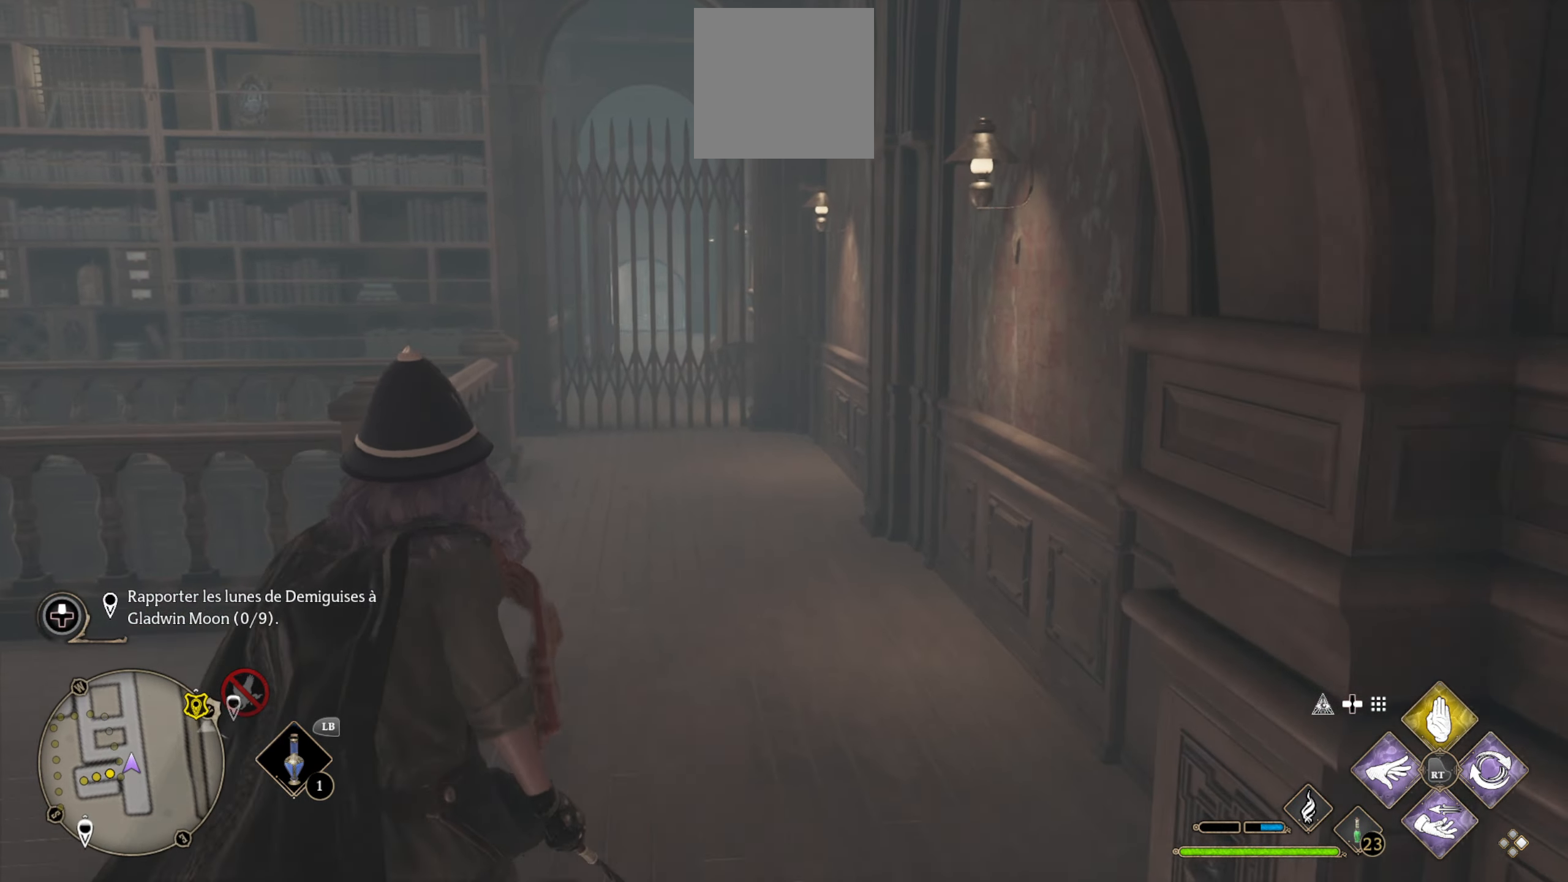
{"buttons": [], "left_stick": "up-left", "right_stick": "center", "events": [[283, "left_stick", "up-left"], [450, "right_stick", "center"]]}
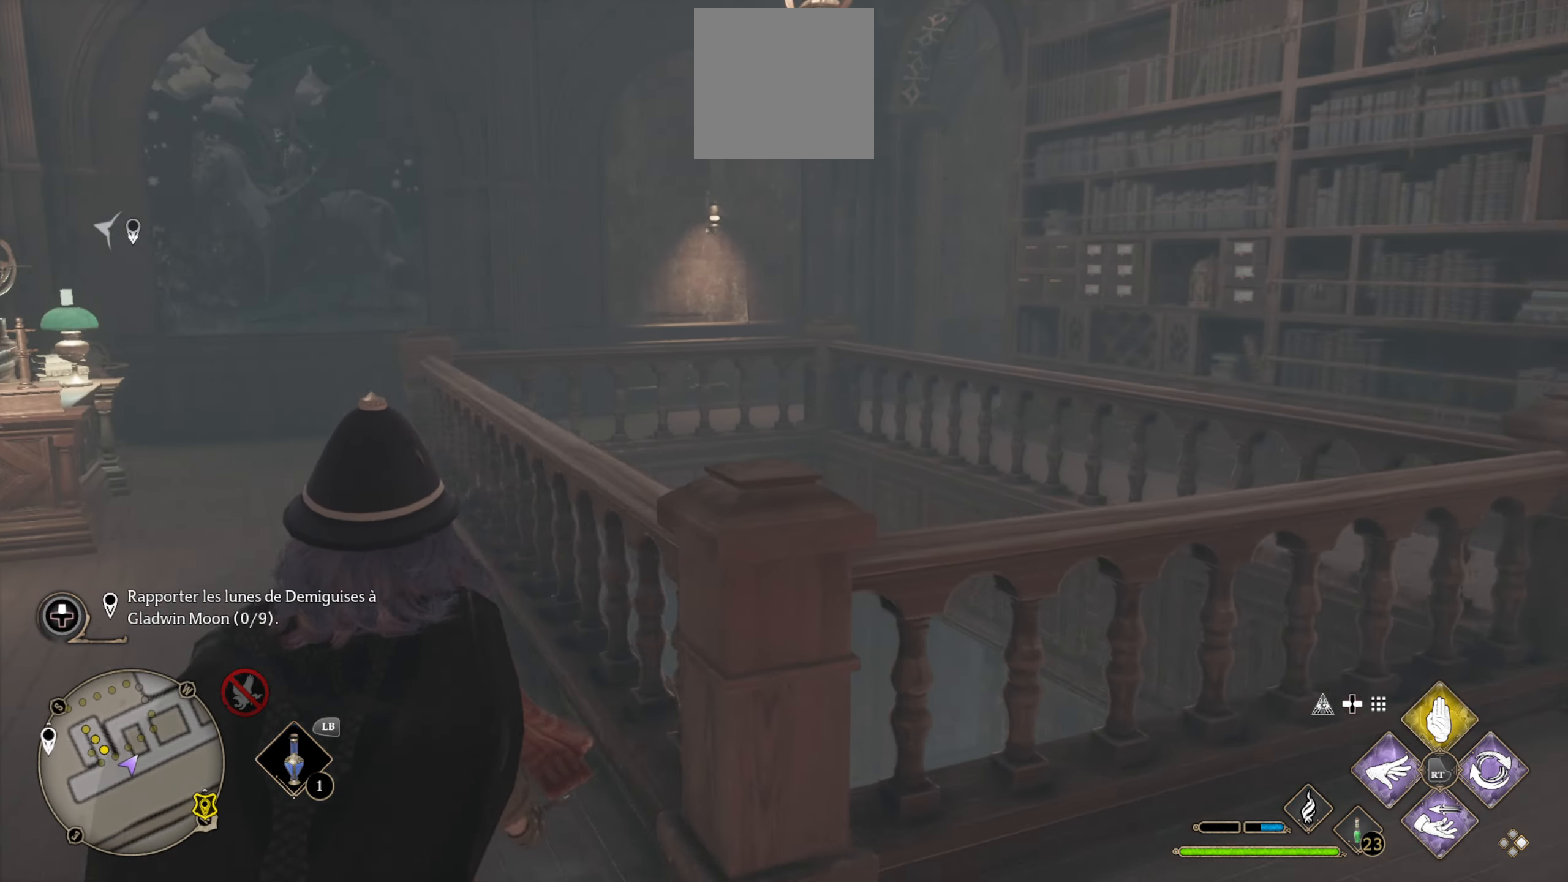
{"buttons": [], "left_stick": "up", "right_stick": "down-left", "events": [[200, "right_stick", "down-left"], [433, "left_stick", "up"]]}
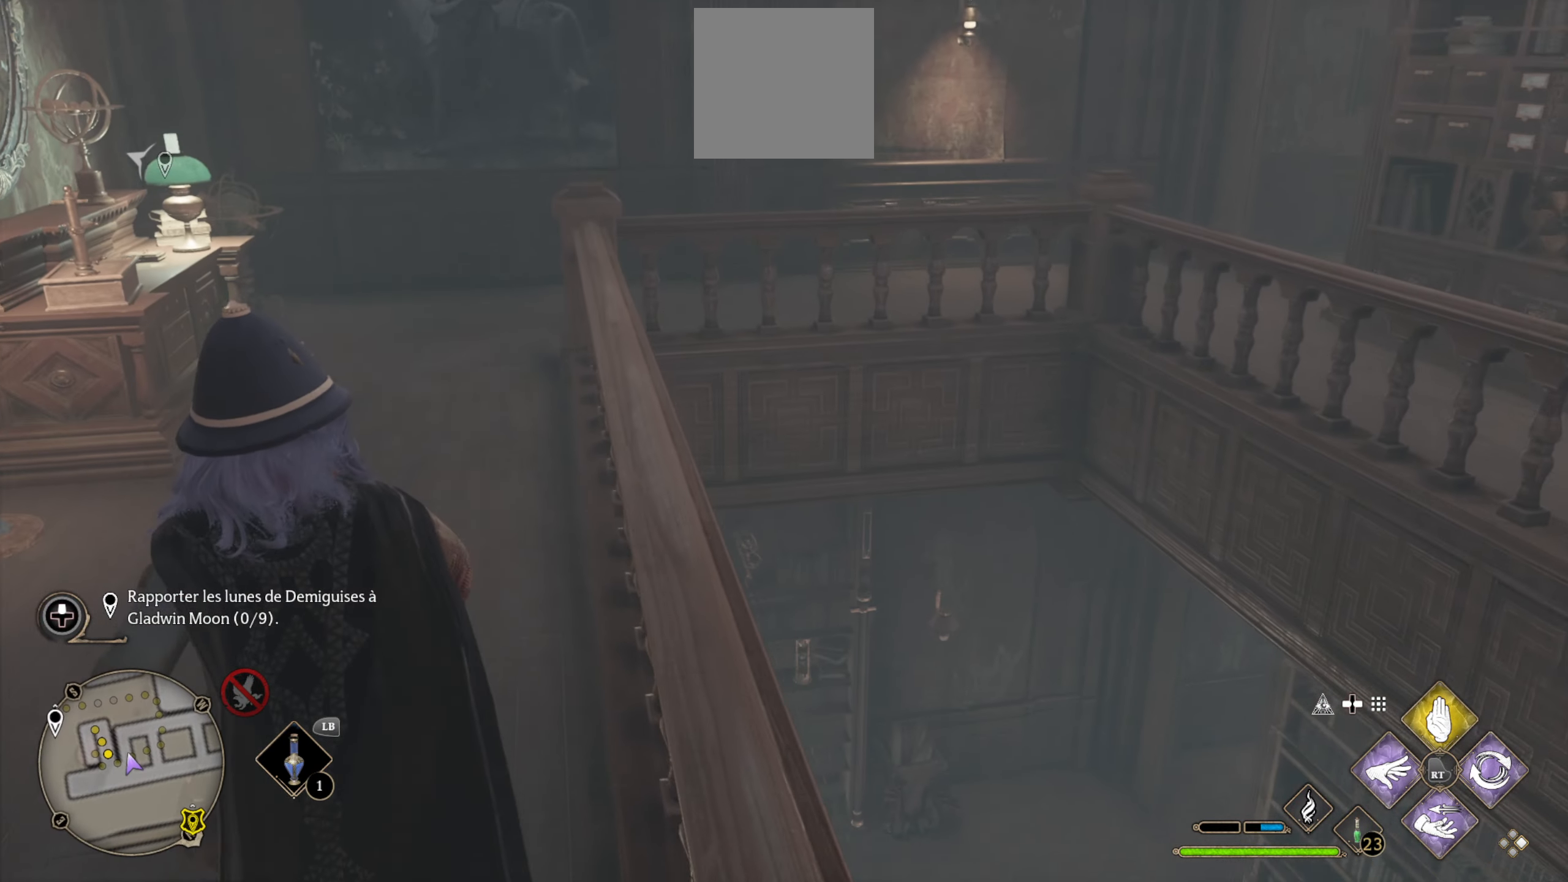
{"buttons": [], "left_stick": "up", "right_stick": "up", "events": [[117, "right_stick", "center"], [417, "right_stick", "up"]]}
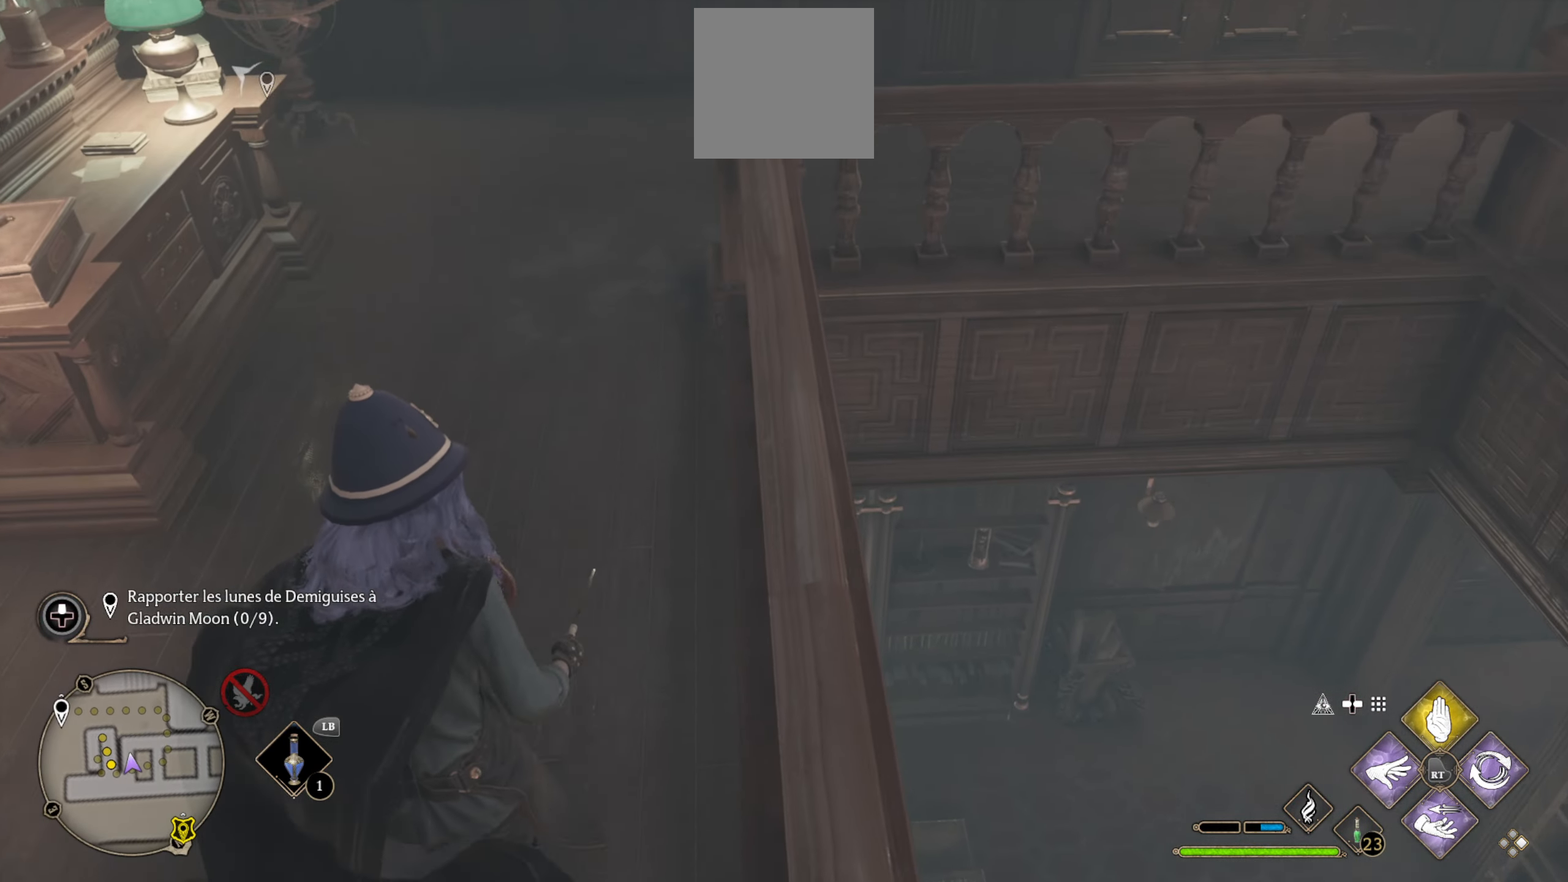
{"buttons": [], "left_stick": "up", "right_stick": "right", "events": [[250, "right_stick", "center"], [367, "right_stick", "right"]]}
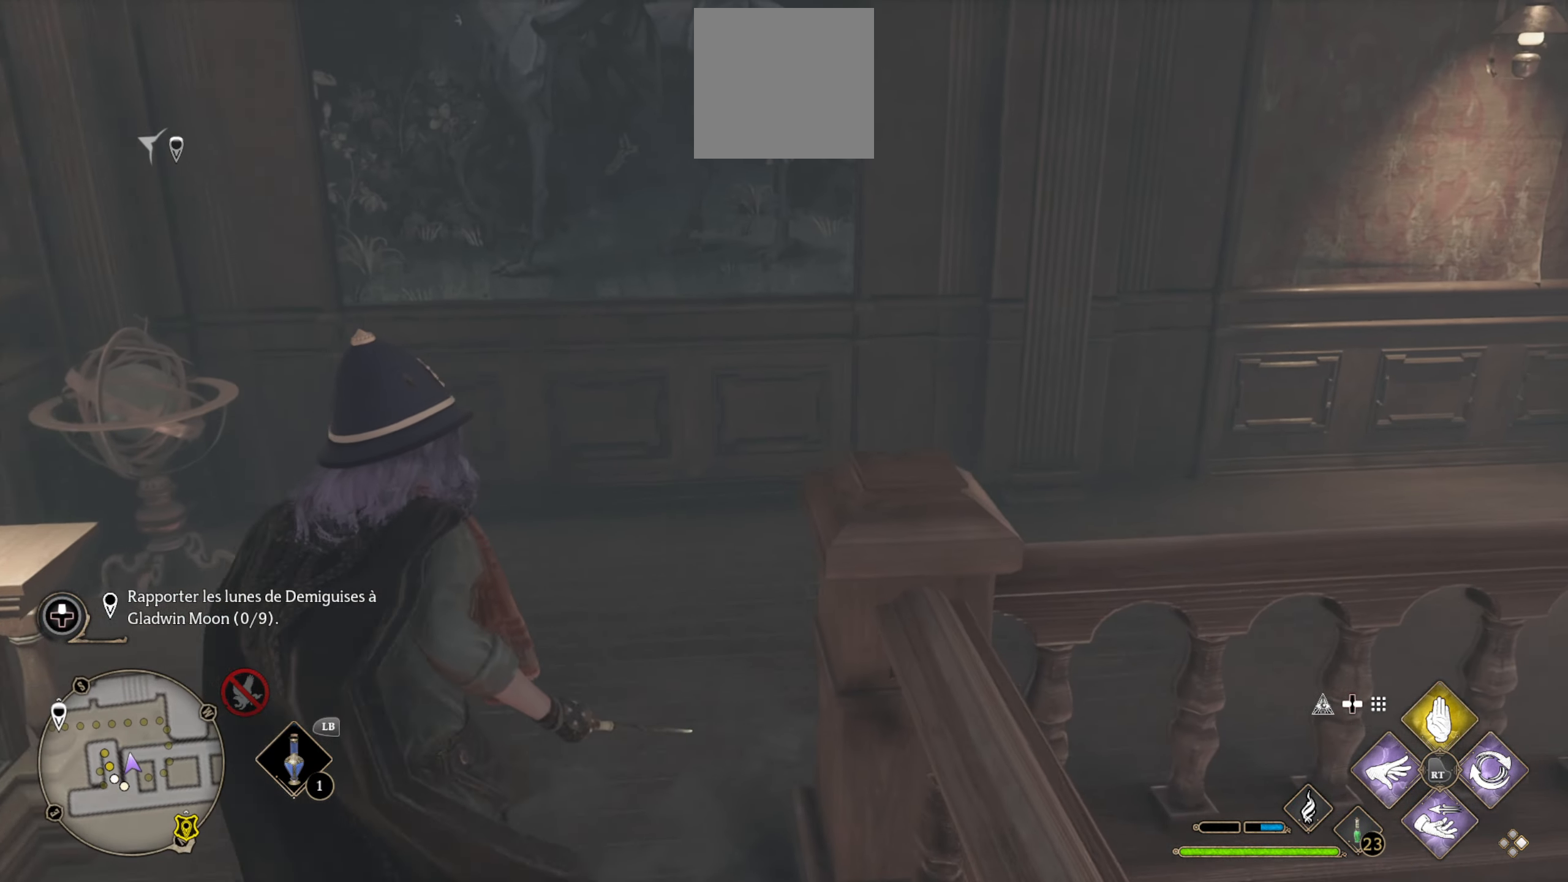
{"buttons": [], "left_stick": "up", "right_stick": "center", "events": [[350, "right_stick", "up-right"], [500, "right_stick", "center"]]}
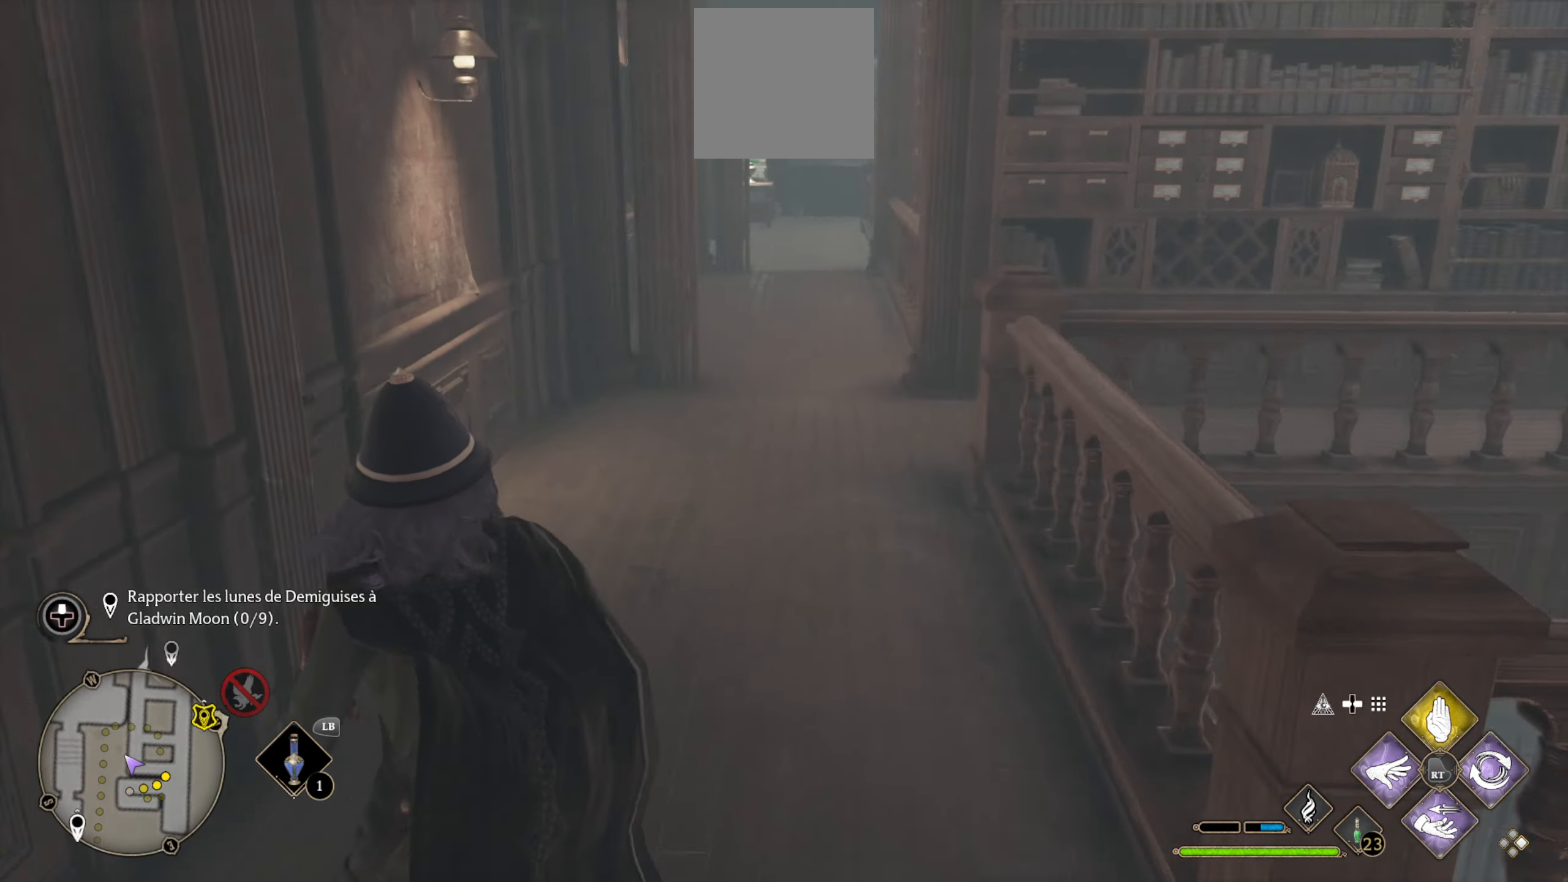
{"buttons": [], "left_stick": "up", "right_stick": "up-right", "events": [[184, "L3", "down"], [217, "right_stick", "up-right"], [434, "L3", "up"]]}
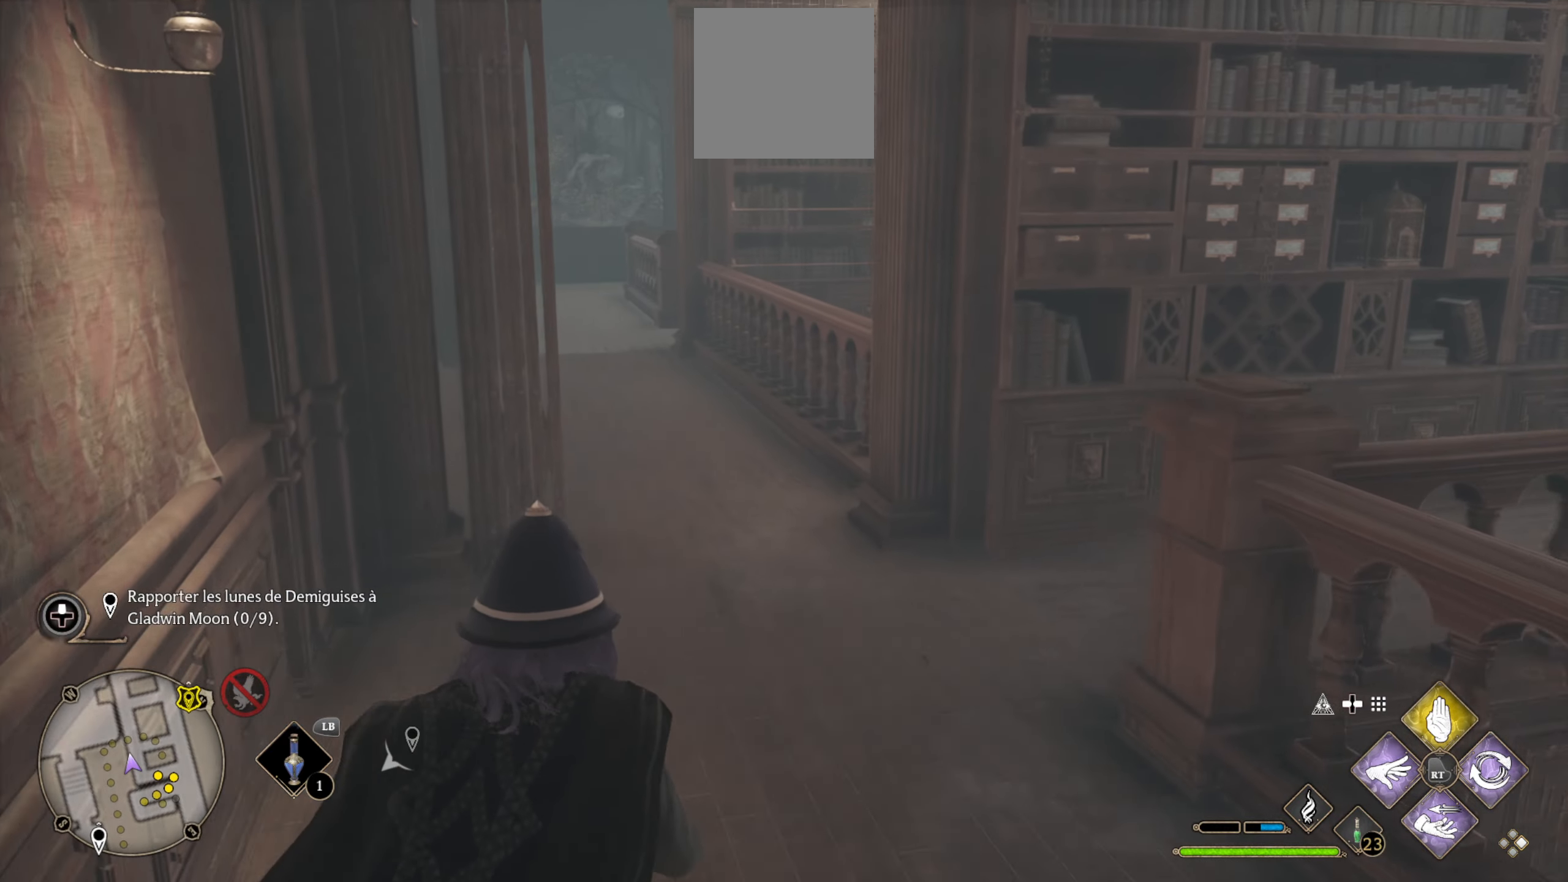
{"buttons": ["L3"], "left_stick": "up", "right_stick": "left", "events": [[50, "right_stick", "center"], [367, "L3", "down"], [367, "right_stick", "left"]]}
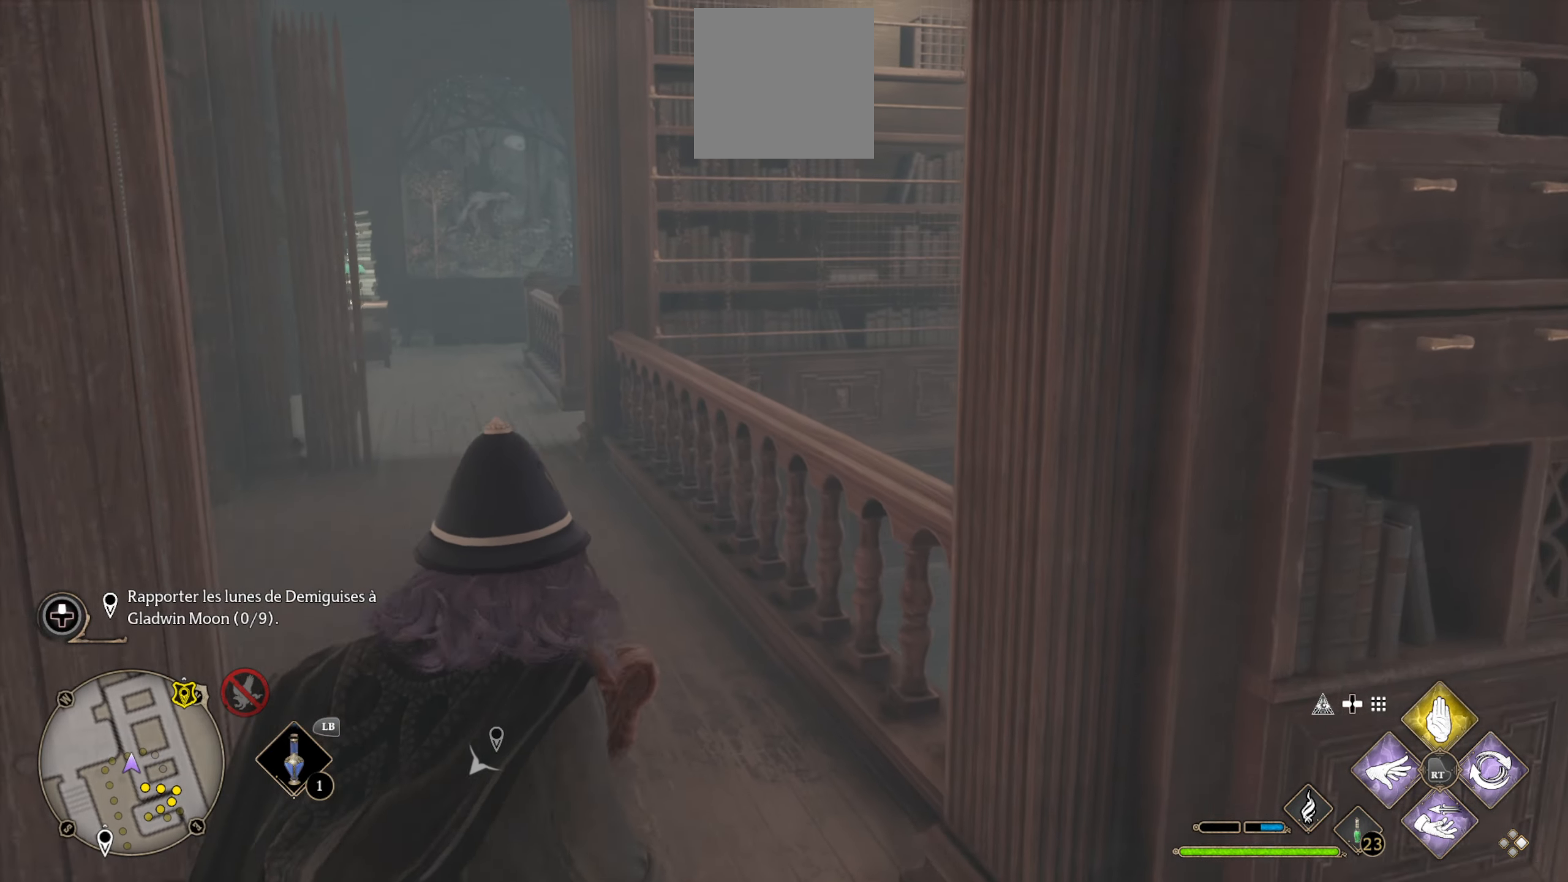
{"buttons": ["L3"], "left_stick": "up-left", "right_stick": "center", "events": [[200, "right_stick", "center"], [367, "left_stick", "up-left"]]}
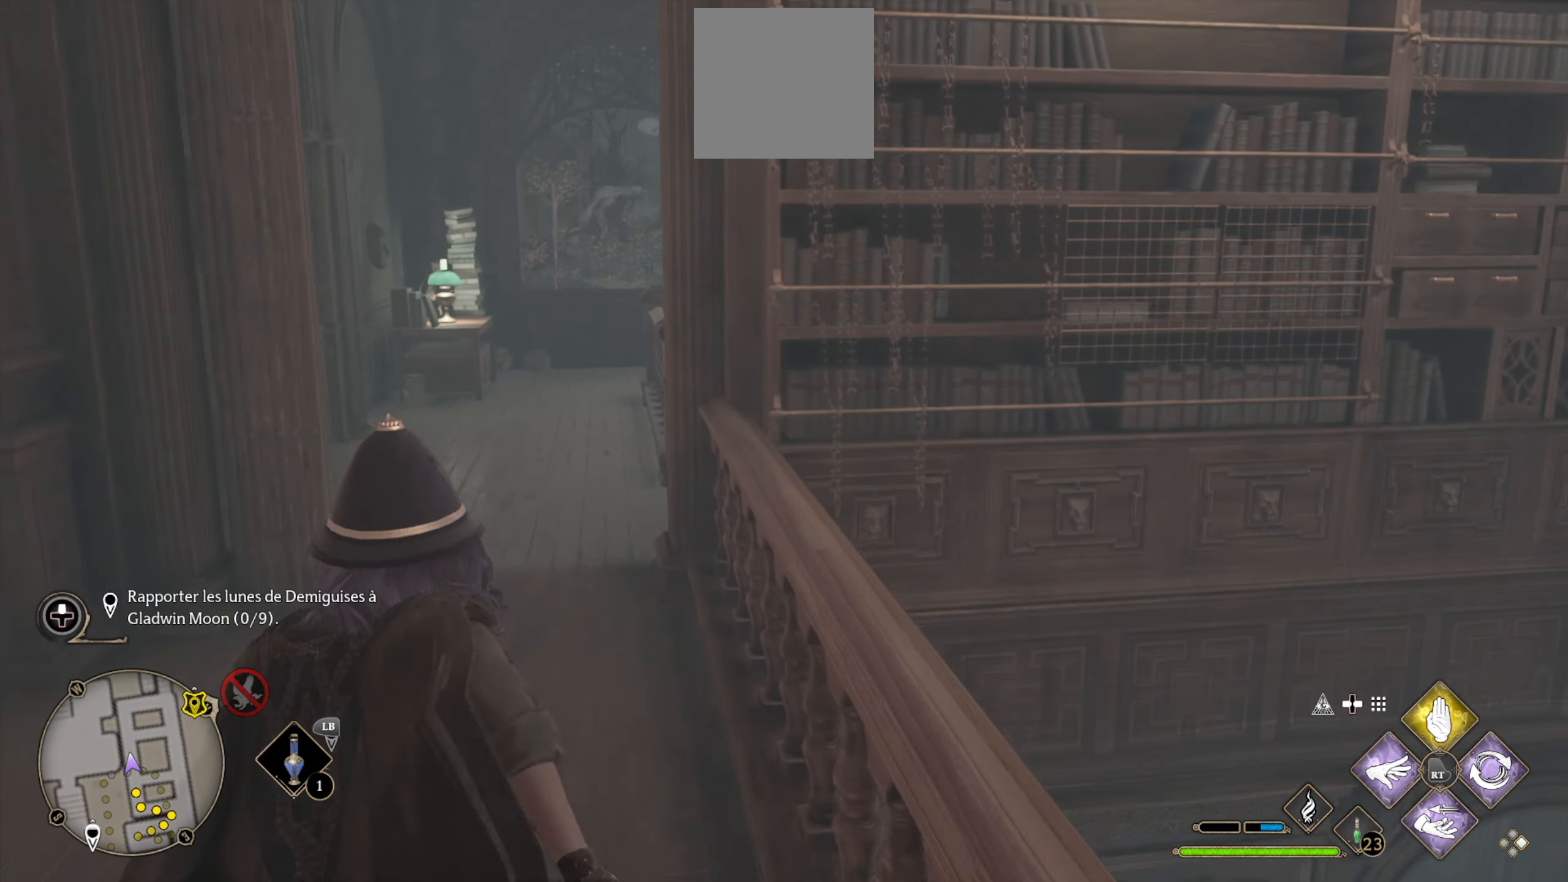
{"buttons": [], "left_stick": "up", "right_stick": "right", "events": [[50, "L3", "up"], [400, "left_stick", "up"], [500, "right_stick", "right"]]}
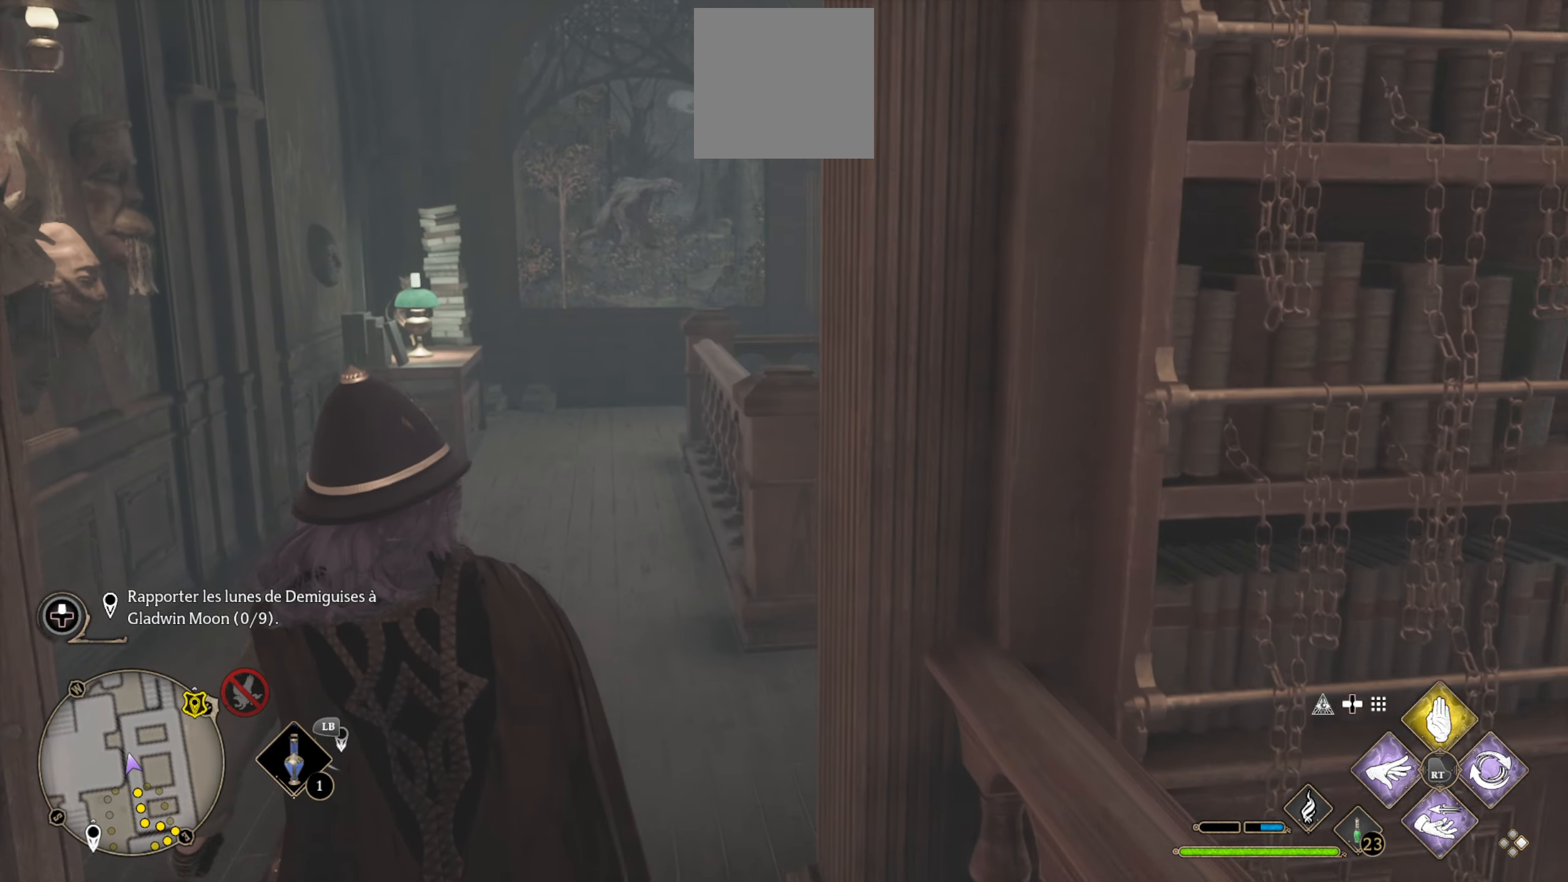
{"buttons": [], "left_stick": "center", "right_stick": "right", "events": [[234, "left_stick", "center"]]}
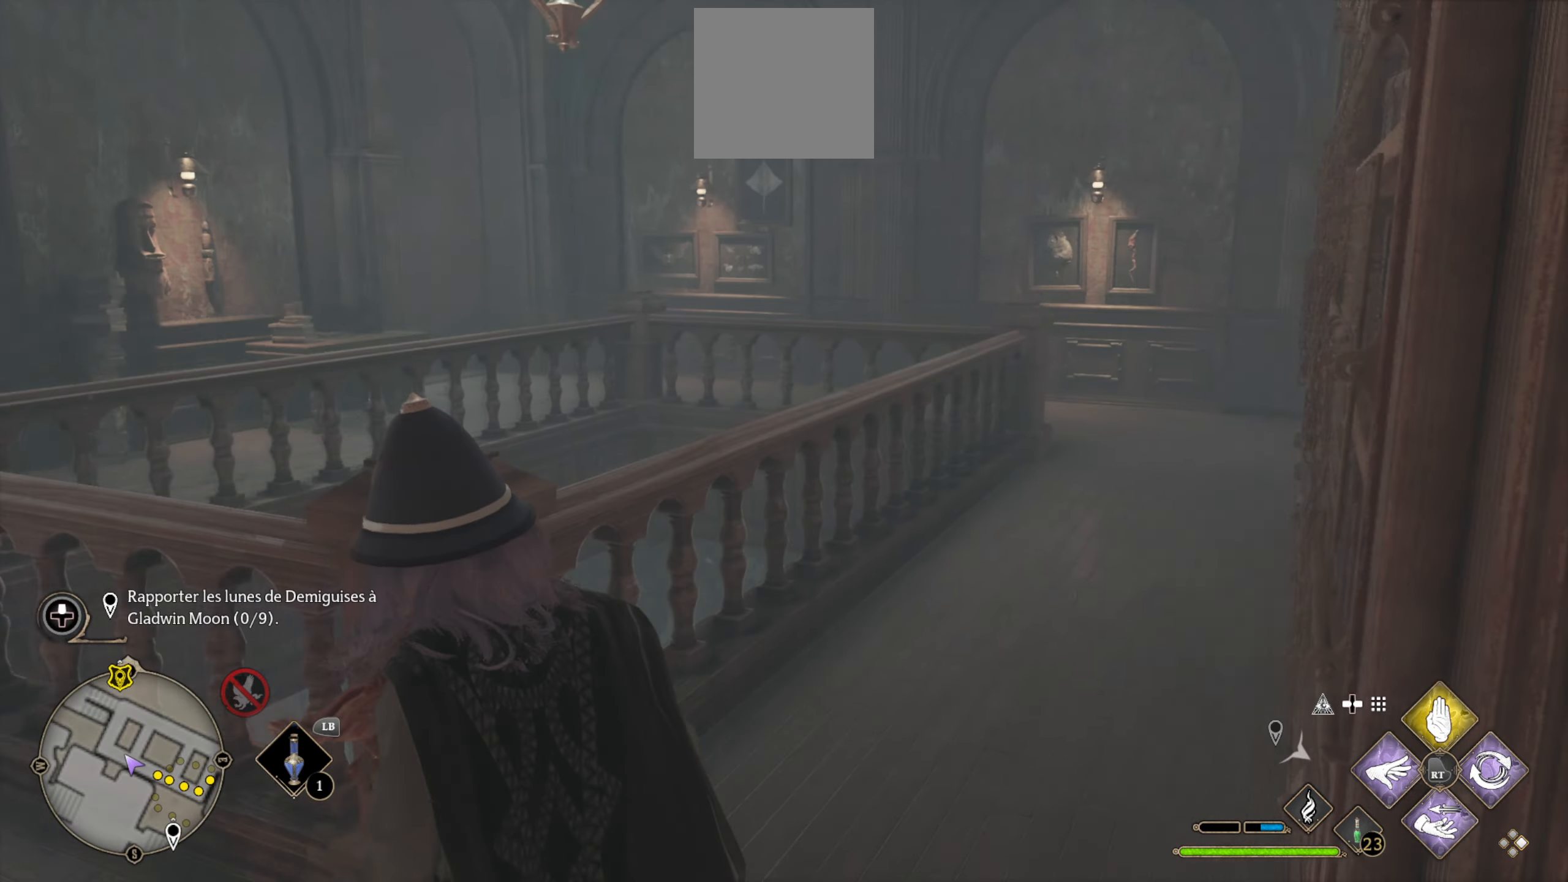
{"buttons": [], "left_stick": "center", "right_stick": "left", "events": [[17, "DPAD_LEFT", "down"], [50, "right_stick", "center"], [350, "right_stick", "left"], [400, "DPAD_LEFT", "up"]]}
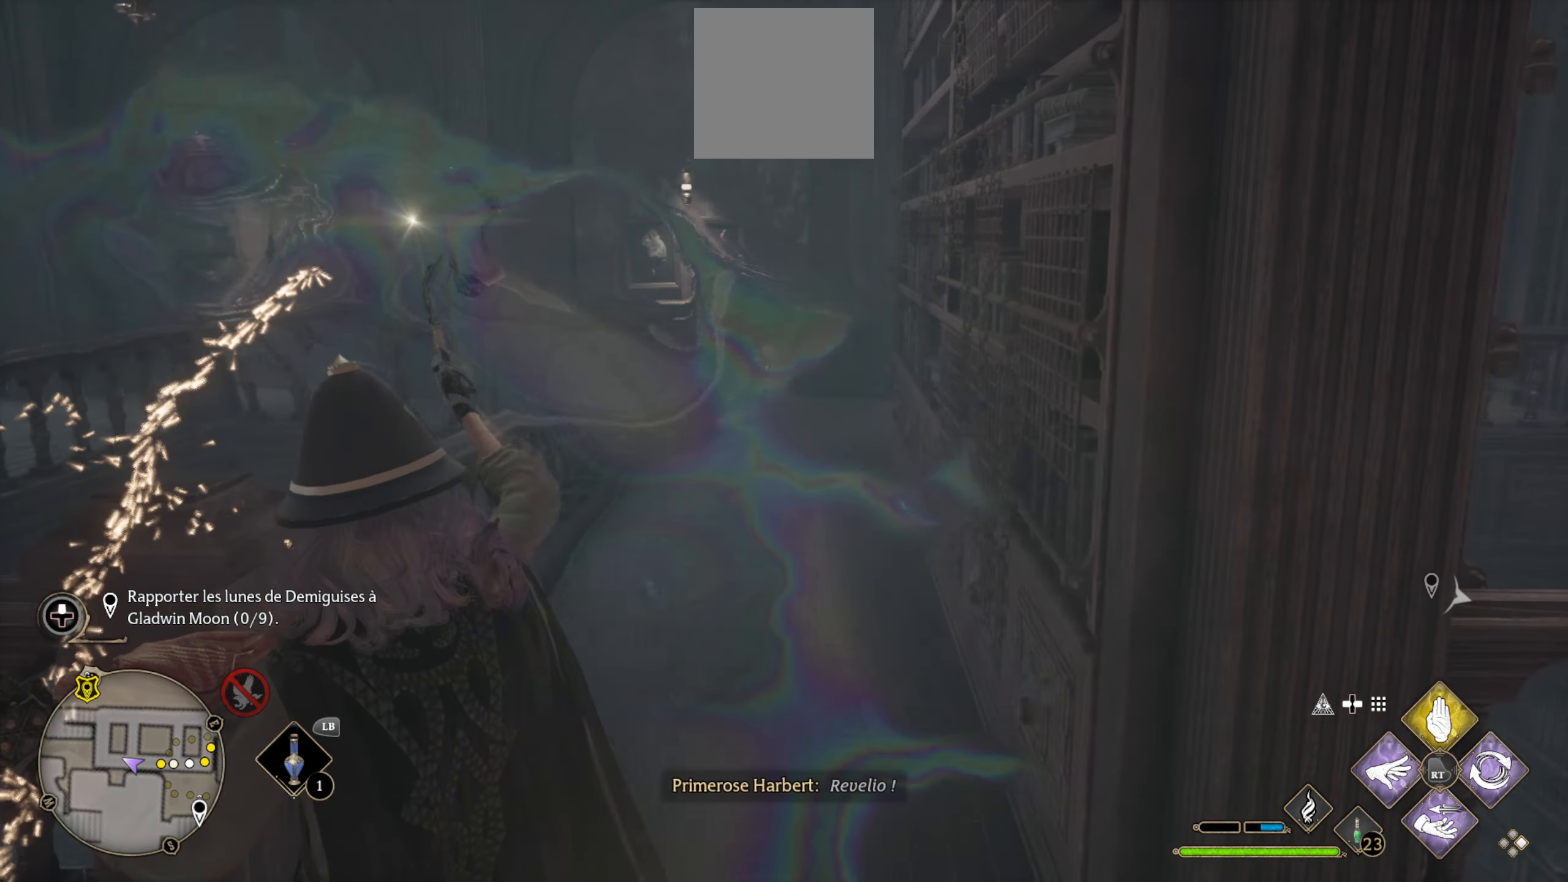
{"buttons": [], "left_stick": "up-left", "right_stick": "center", "events": [[150, "left_stick", "up-left"], [217, "right_stick", "center"]]}
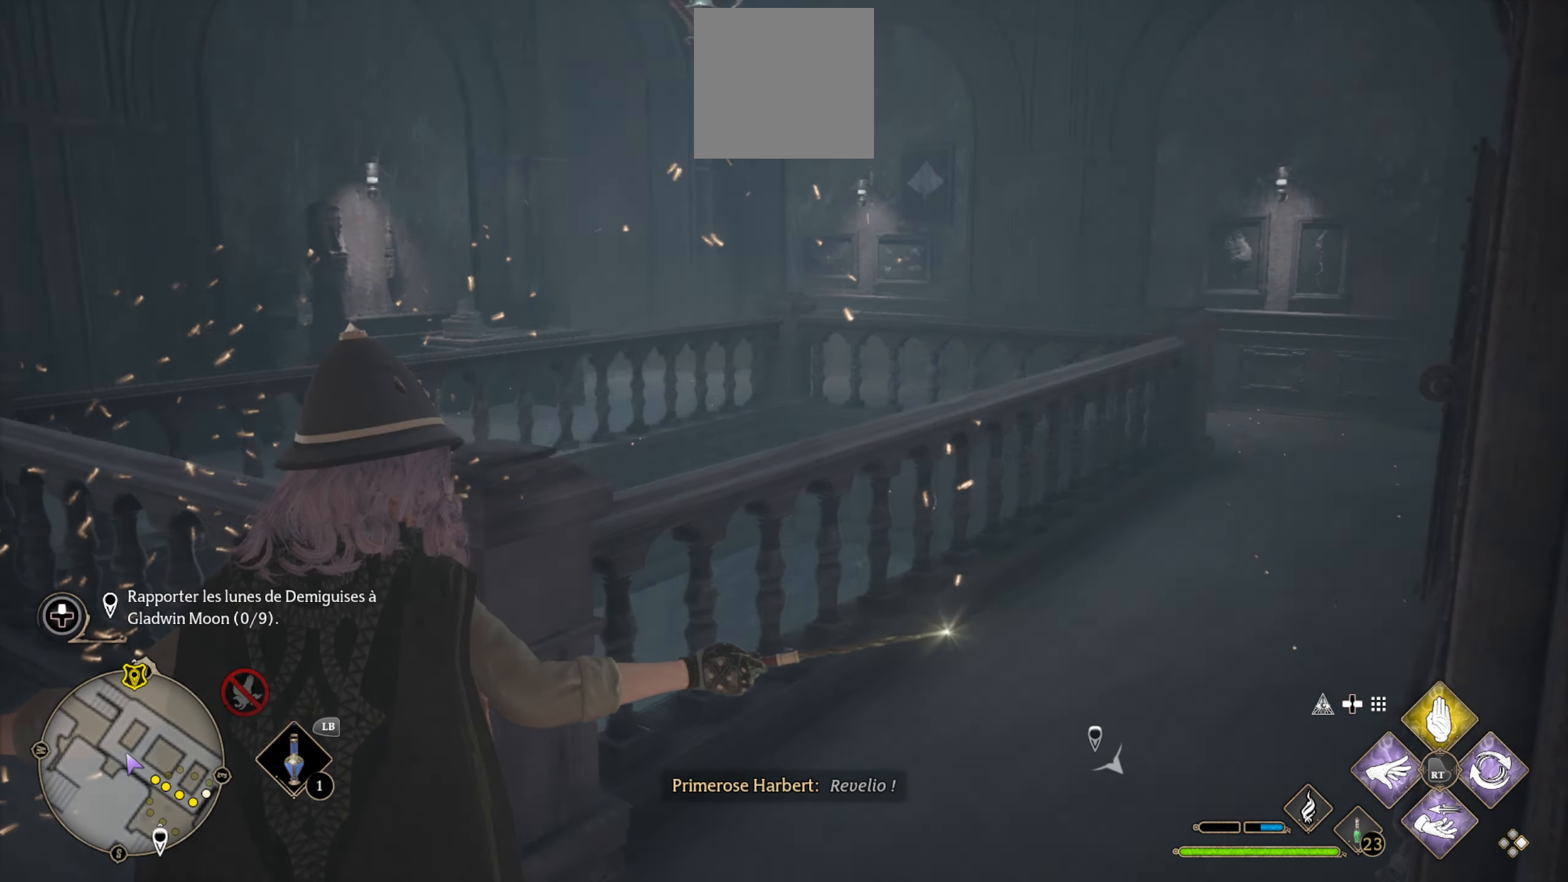
{"buttons": [], "left_stick": "up-left", "right_stick": "center", "events": []}
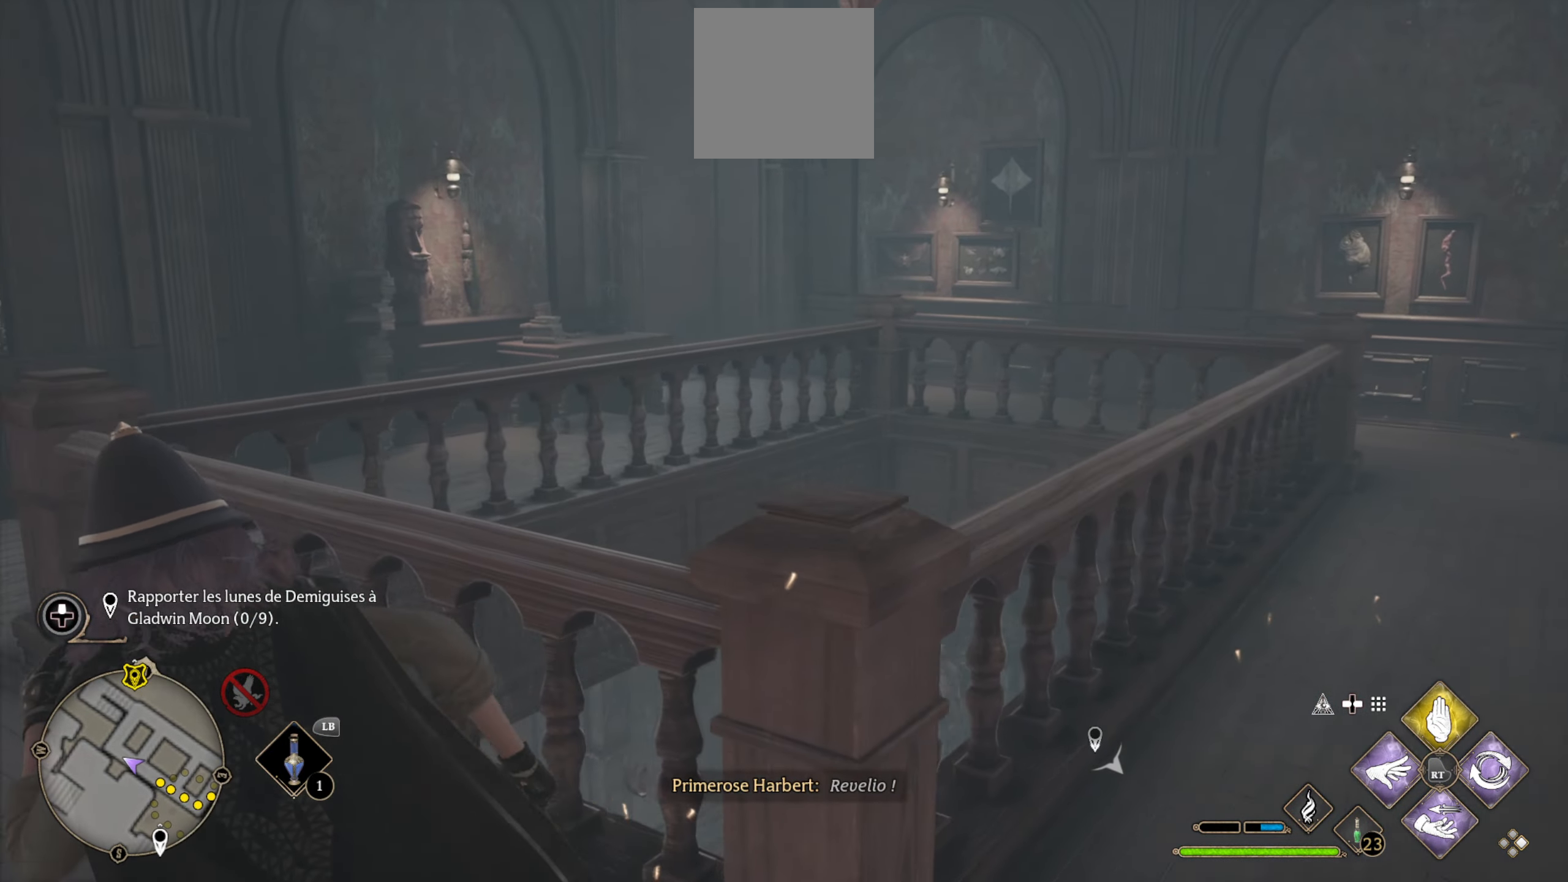
{"buttons": [], "left_stick": "up-left", "right_stick": "right", "events": [[217, "right_stick", "right"]]}
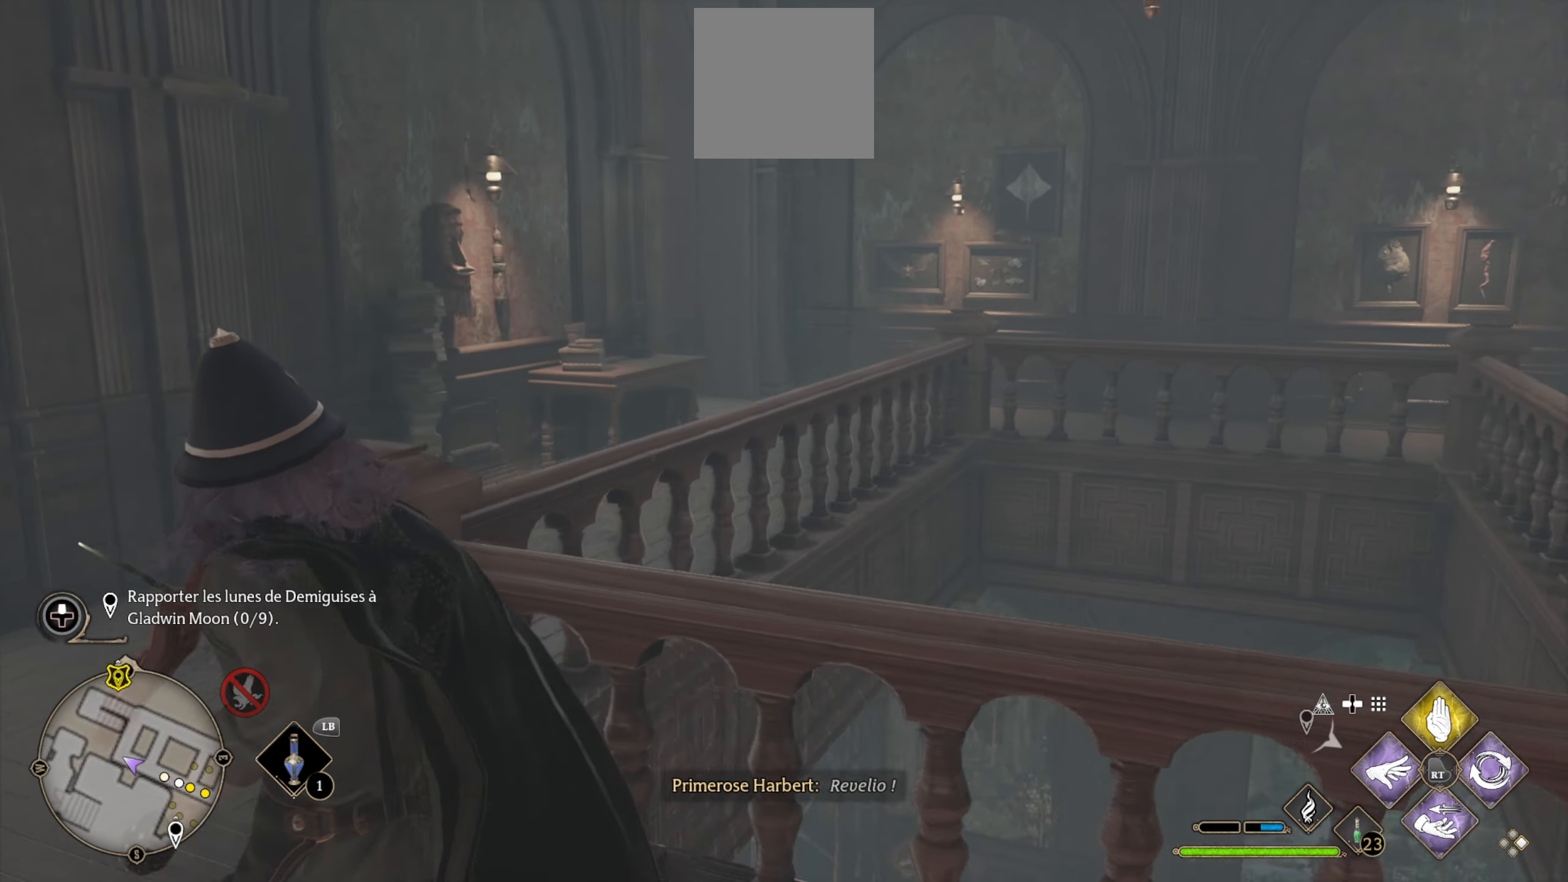
{"buttons": [], "left_stick": "up-left", "right_stick": "down-right", "events": [[150, "right_stick", "down"], [450, "right_stick", "down-right"]]}
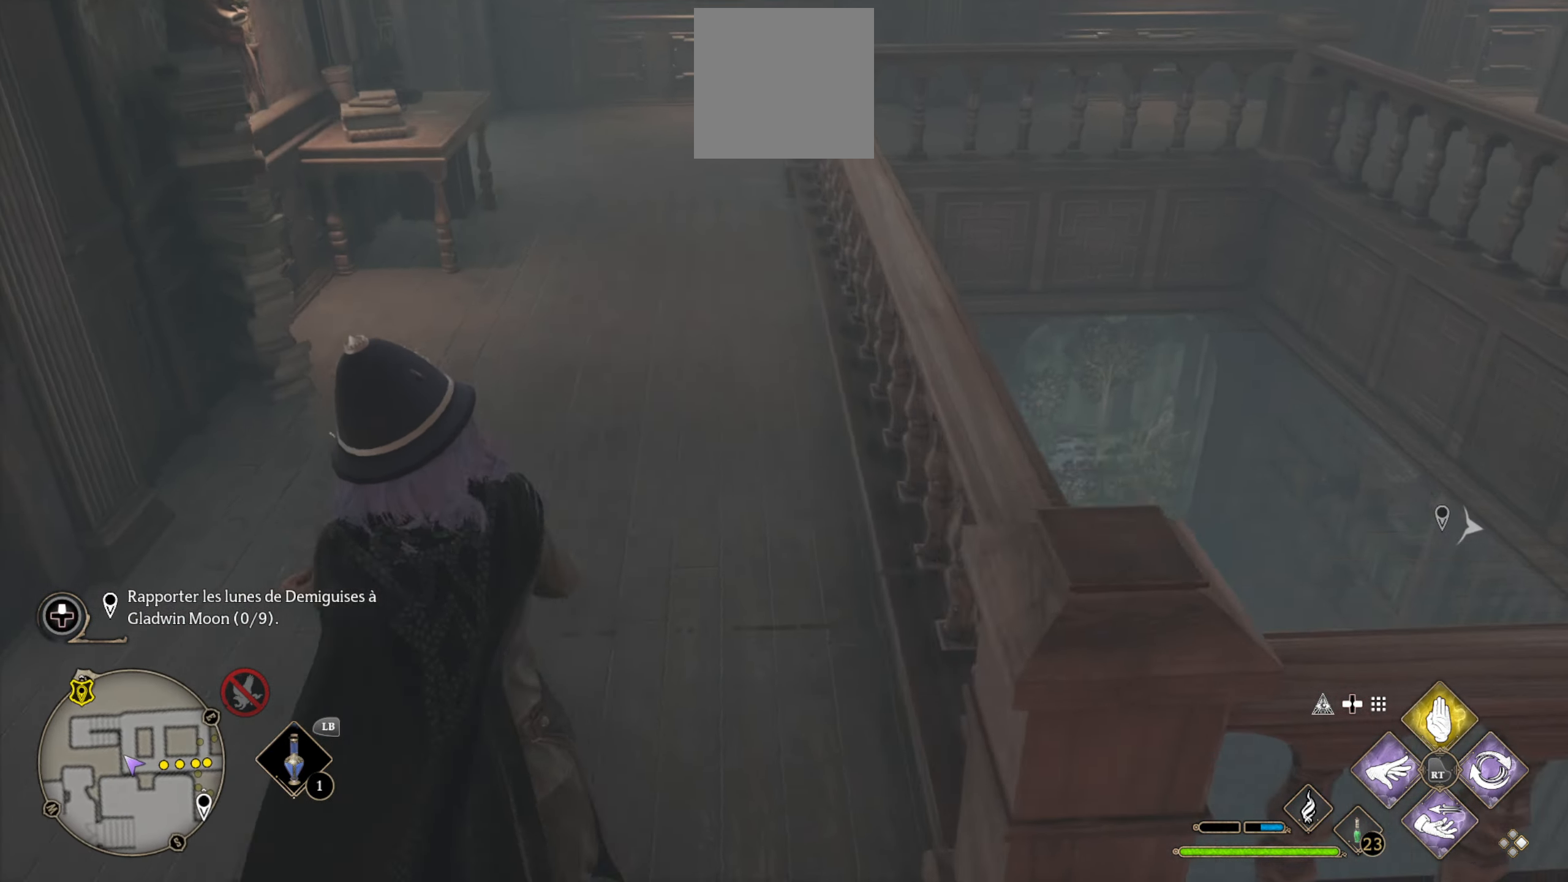
{"buttons": [], "left_stick": "up-left", "right_stick": "up-right", "events": [[67, "right_stick", "right"], [183, "right_stick", "up-right"]]}
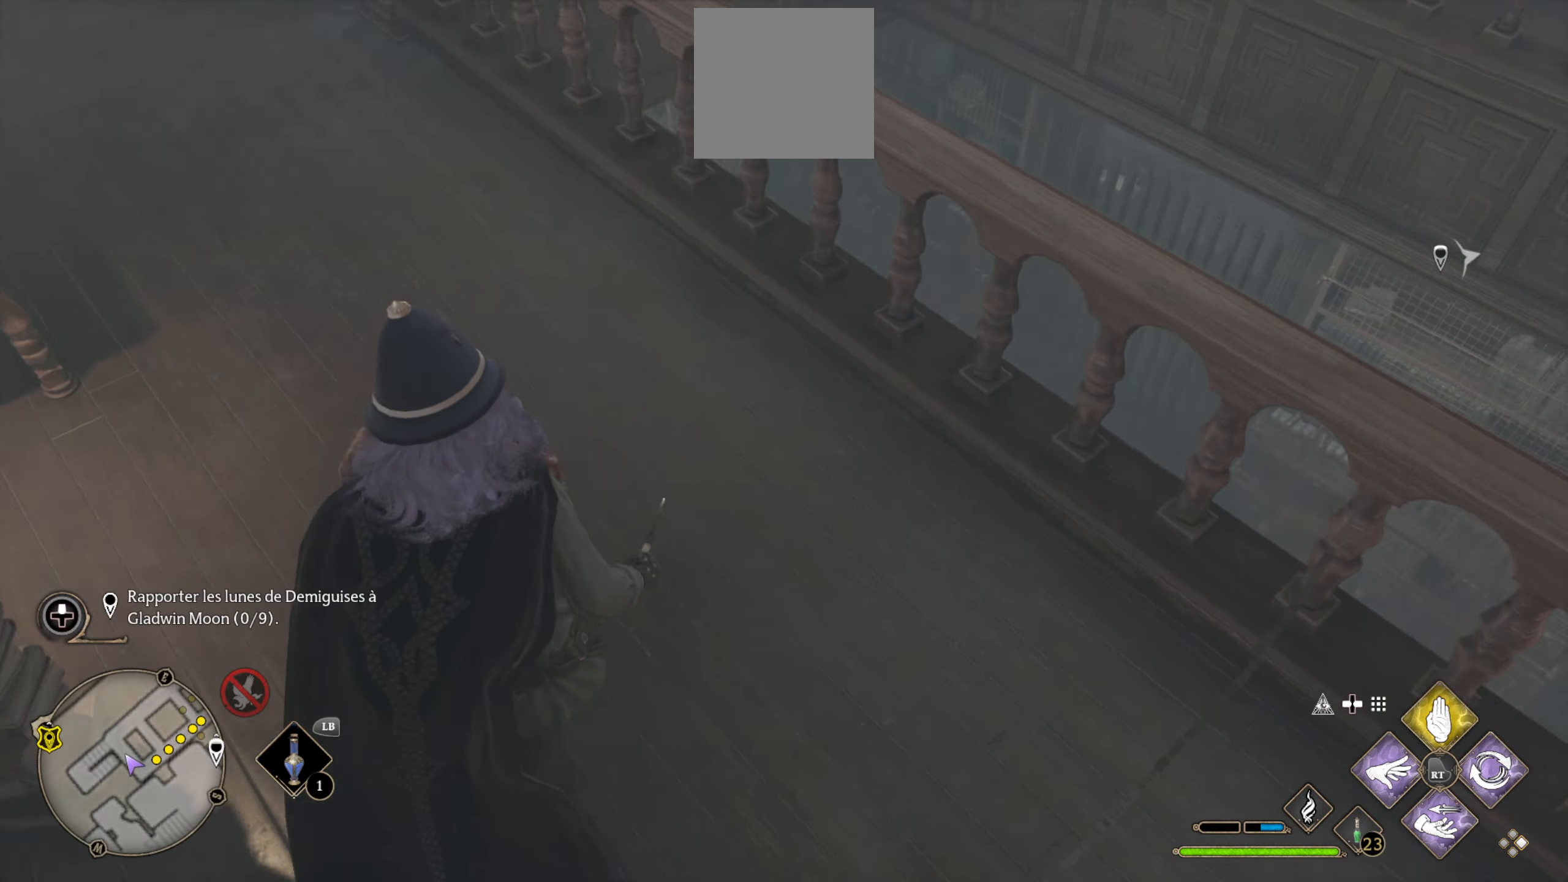
{"buttons": [], "left_stick": "center", "right_stick": "left", "events": [[33, "right_stick", "up-left"], [300, "right_stick", "left"], [450, "left_stick", "center"]]}
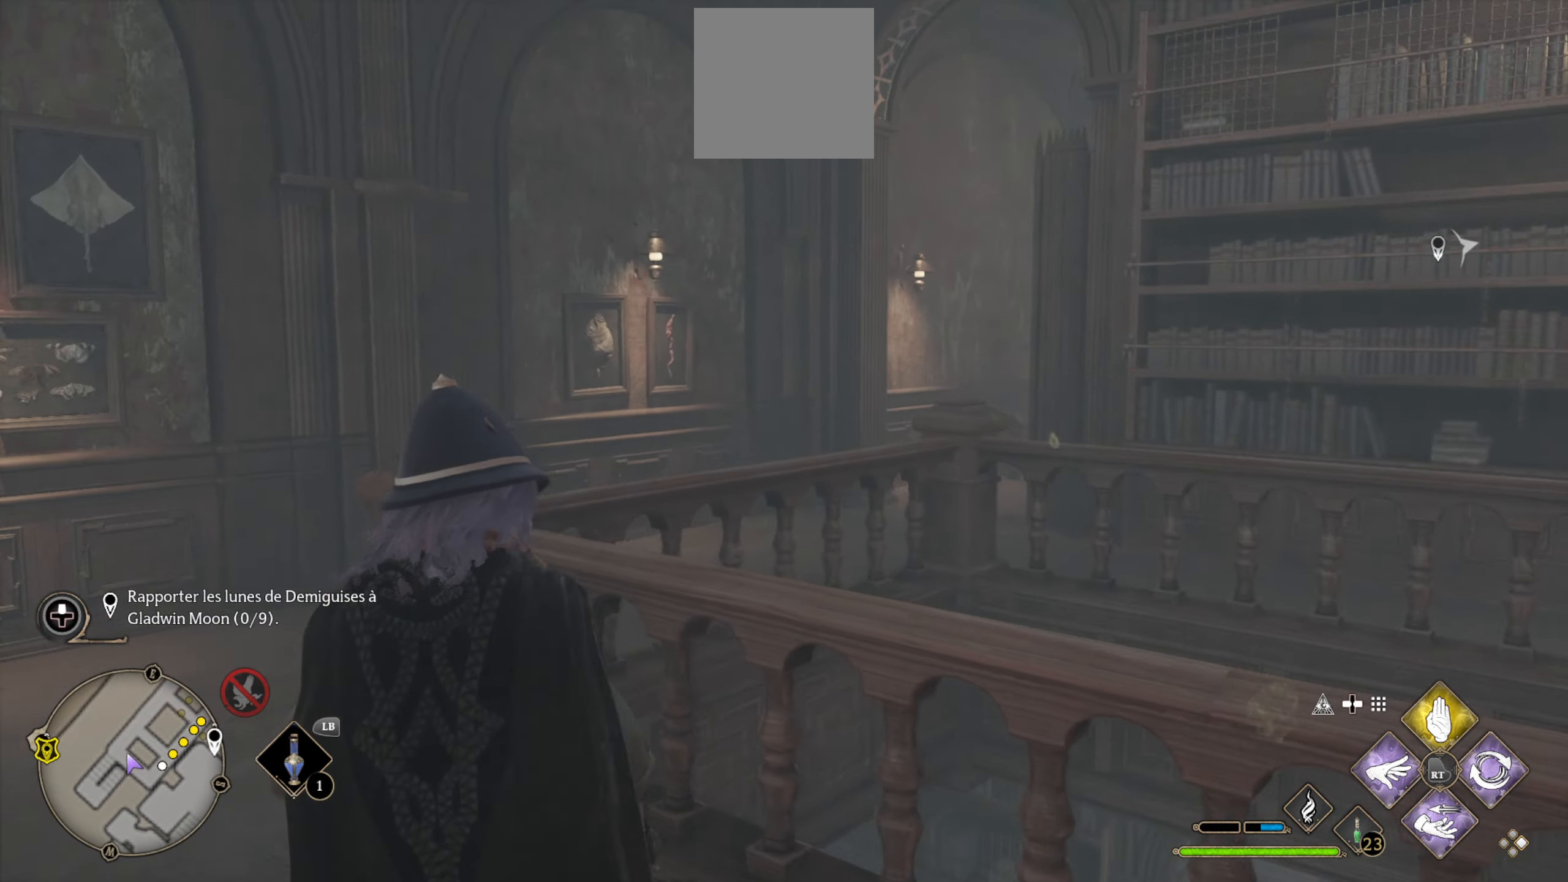
{"buttons": [], "left_stick": "up-left", "right_stick": "down-left", "events": [[266, "right_stick", "down-left"], [433, "left_stick", "up-left"]]}
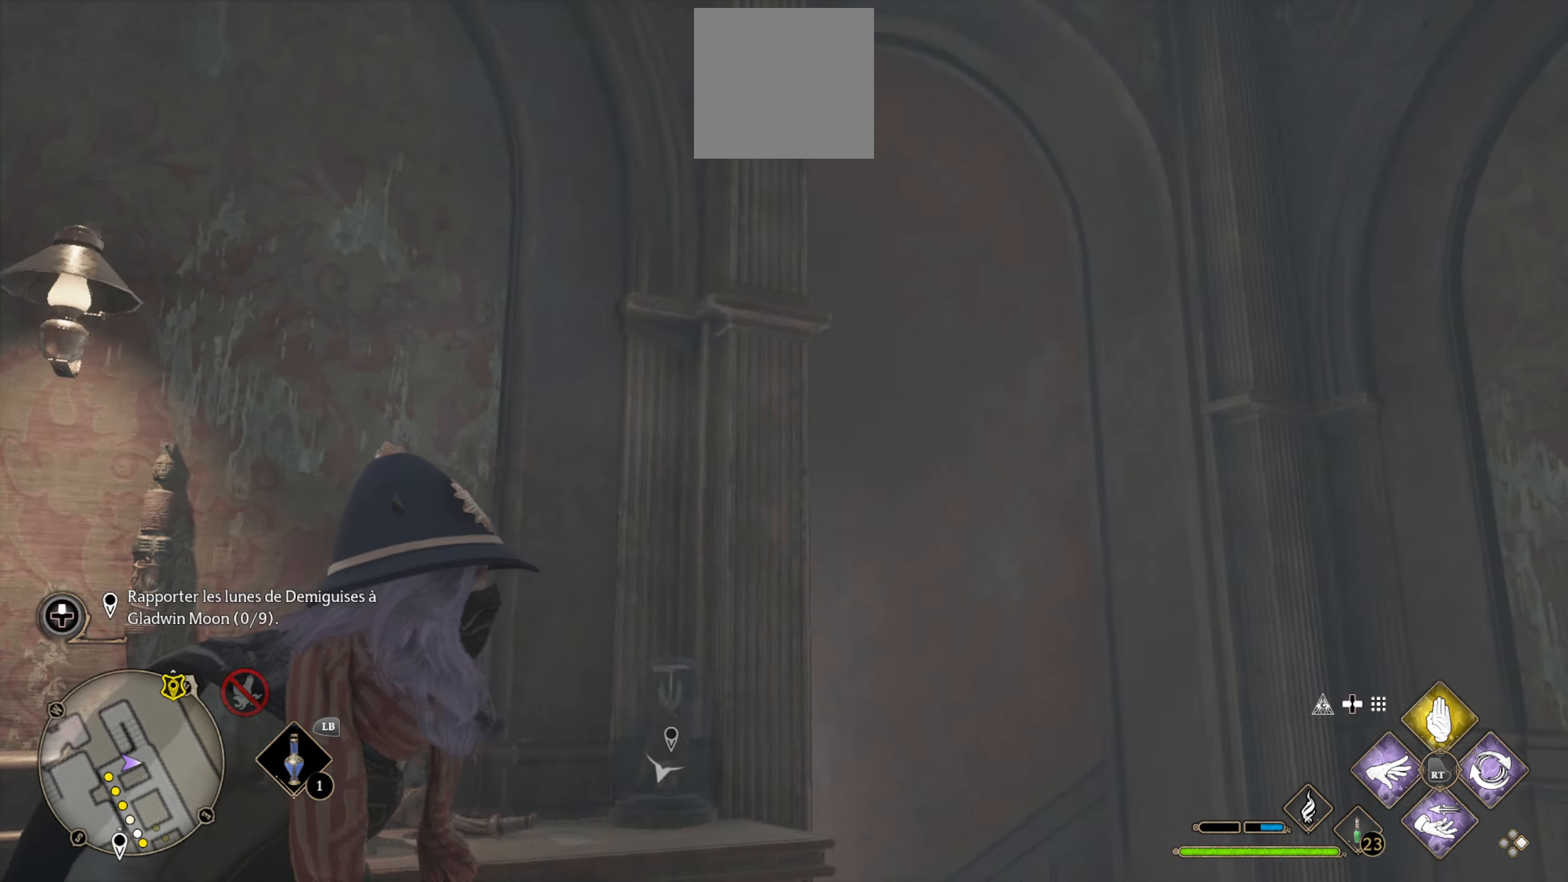
{"buttons": [], "left_stick": "right", "right_stick": "right", "events": [[33, "right_stick", "down"], [100, "left_stick", "up"], [350, "right_stick", "center"], [466, "right_stick", "right"], [500, "left_stick", "right"]]}
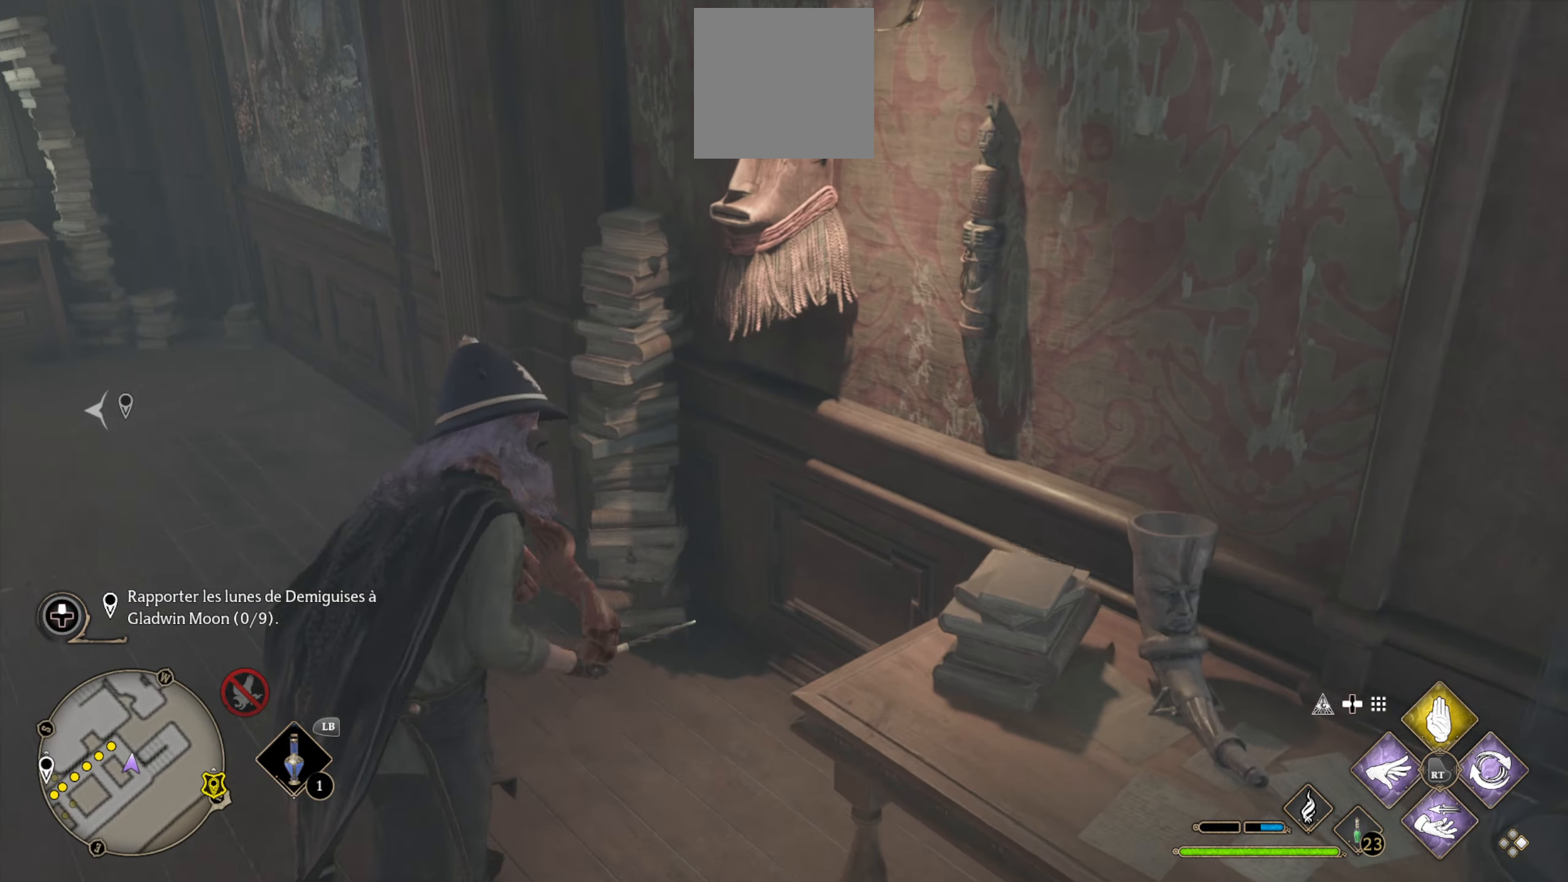
{"buttons": [], "left_stick": "down", "right_stick": "up-right", "events": [[83, "left_stick", "down"], [266, "right_stick", "up-right"]]}
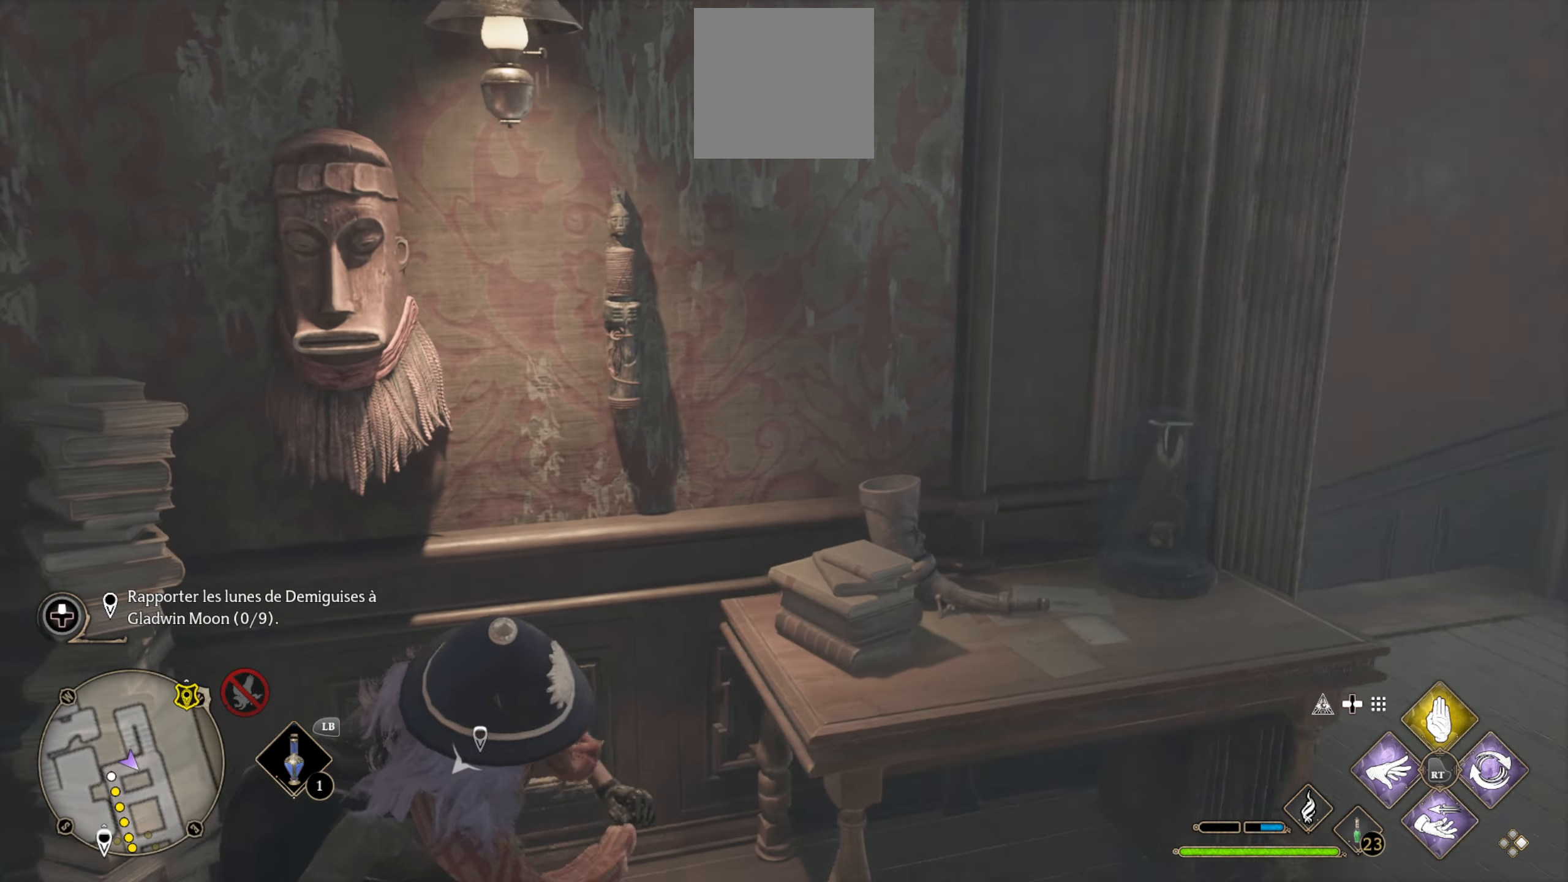
{"buttons": [], "left_stick": "up-right", "right_stick": "left", "events": [[16, "left_stick", "down-right"], [50, "right_stick", "center"], [200, "left_stick", "right"], [283, "right_stick", "left"], [350, "left_stick", "up-right"]]}
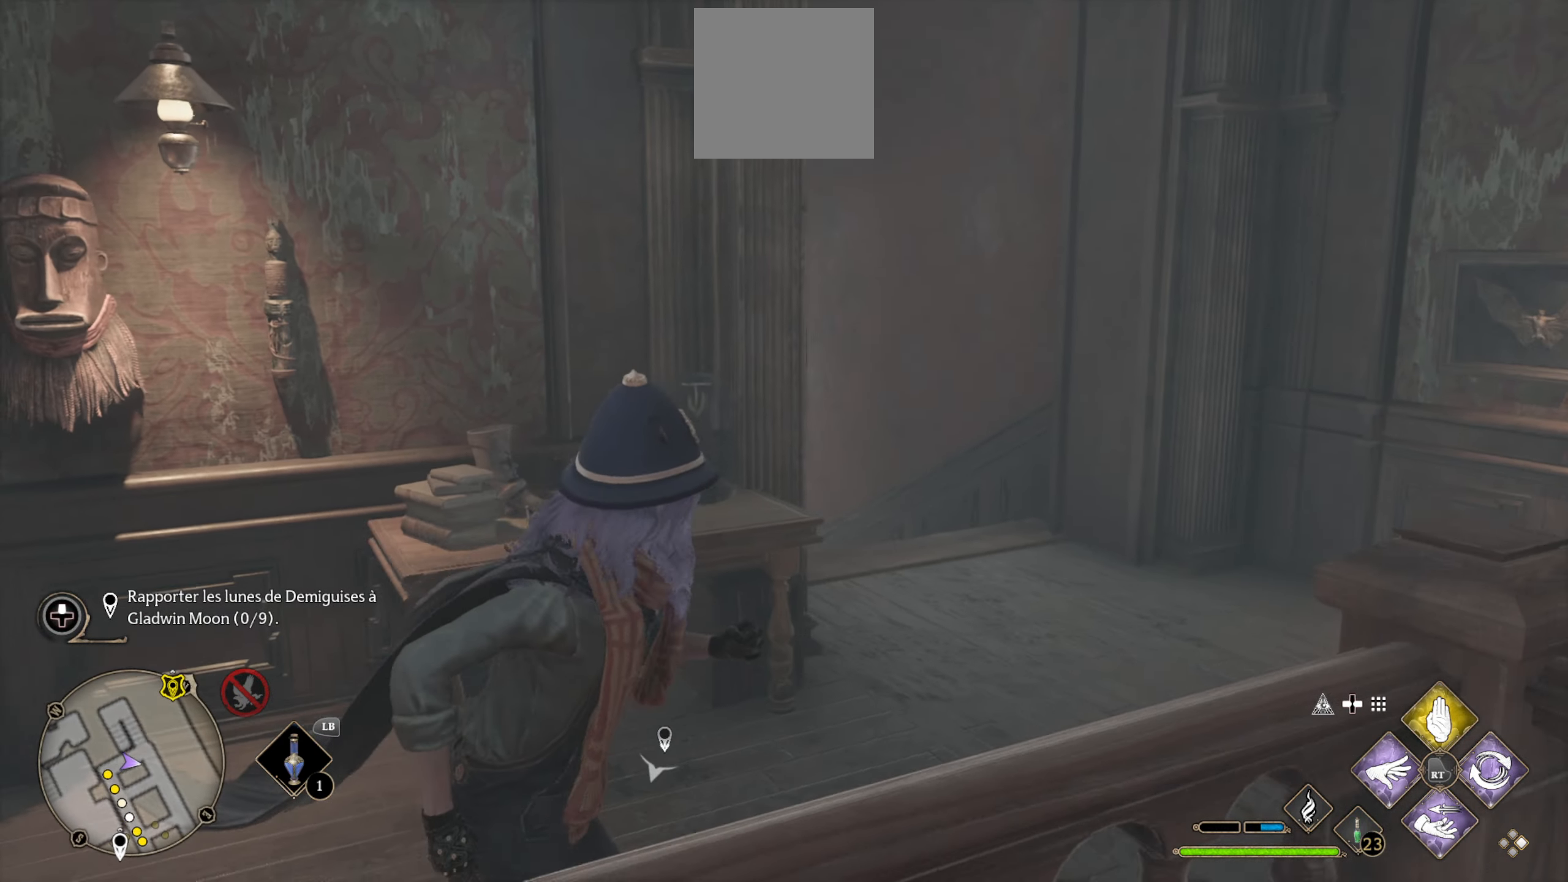
{"buttons": [], "left_stick": "up", "right_stick": "center", "events": [[83, "right_stick", "center"], [283, "left_stick", "up"]]}
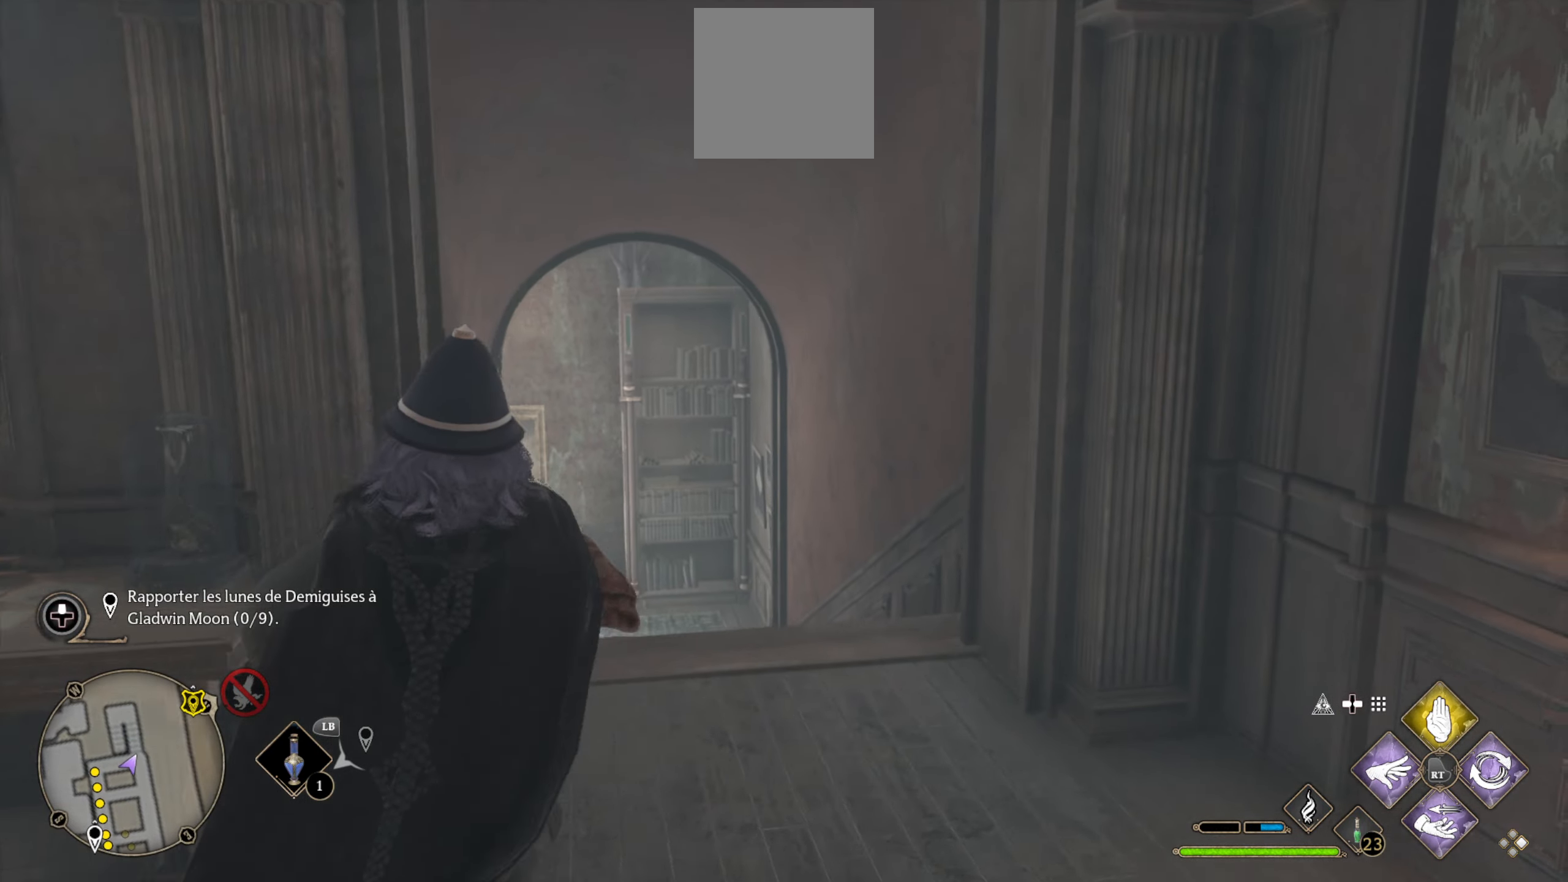
{"buttons": ["L3"], "left_stick": "up", "right_stick": "center", "events": [[66, "L3", "down"], [66, "right_stick", "down-left"], [300, "right_stick", "center"]]}
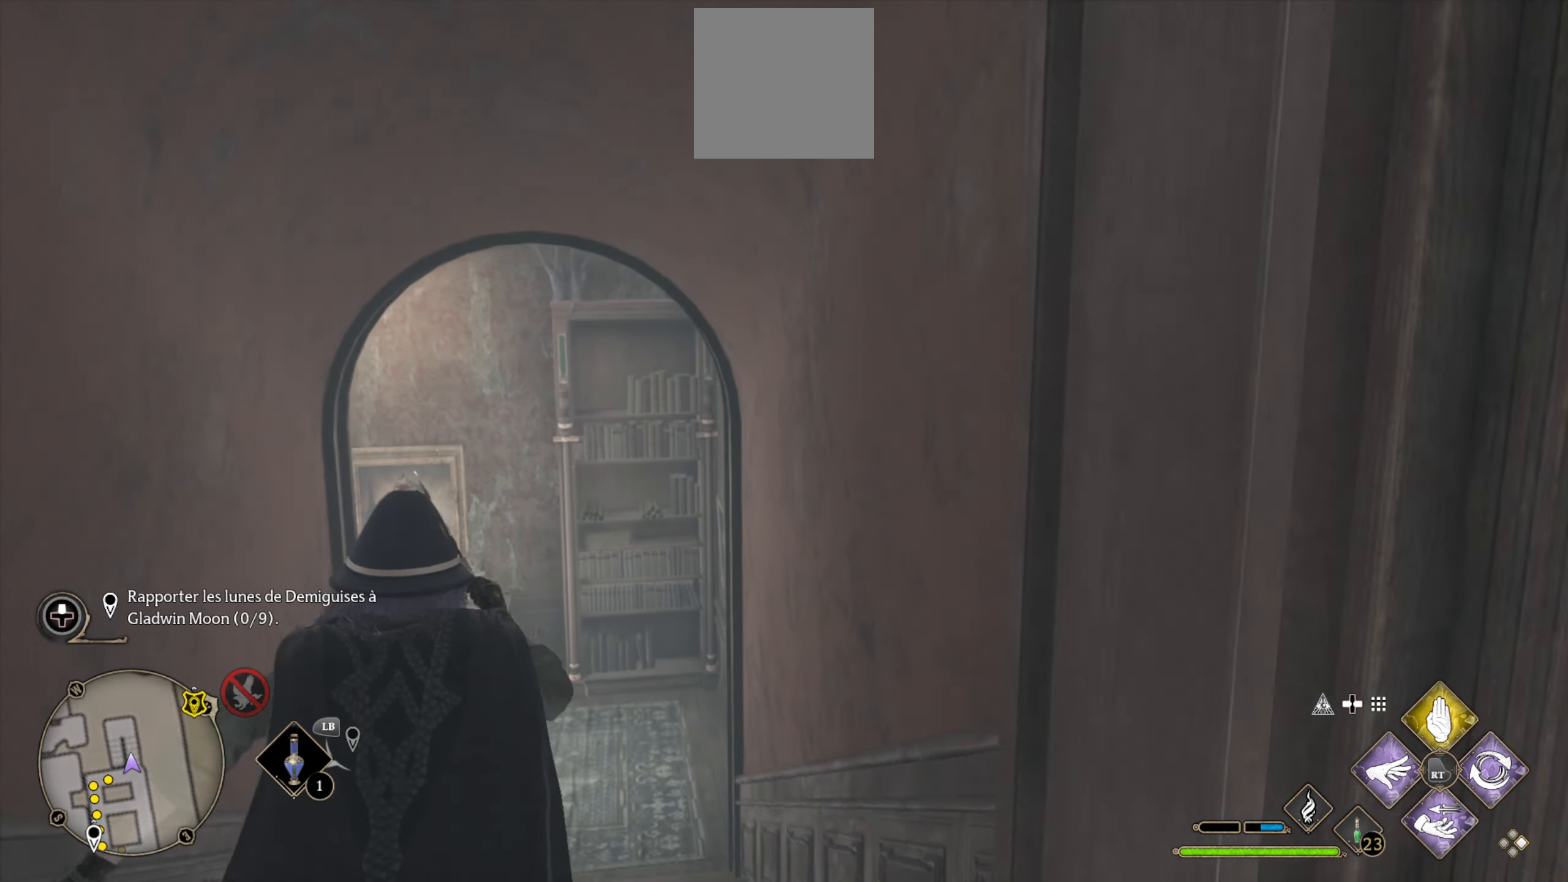
{"buttons": [], "left_stick": "up", "right_stick": "center", "events": [[200, "L3", "up"]]}
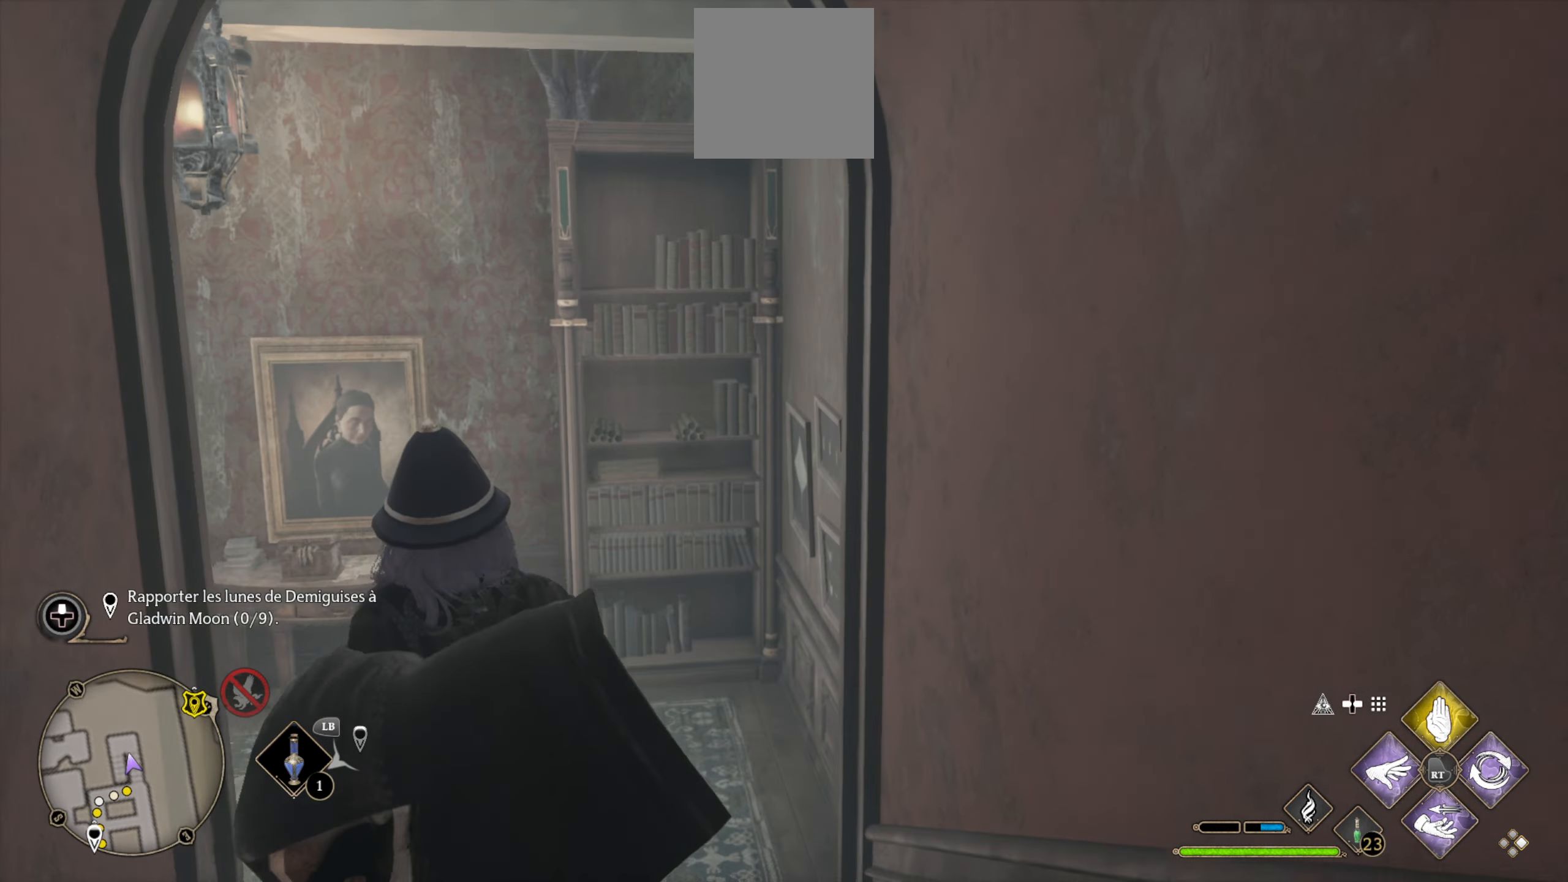
{"buttons": [], "left_stick": "up", "right_stick": "left", "events": [[83, "right_stick", "left"]]}
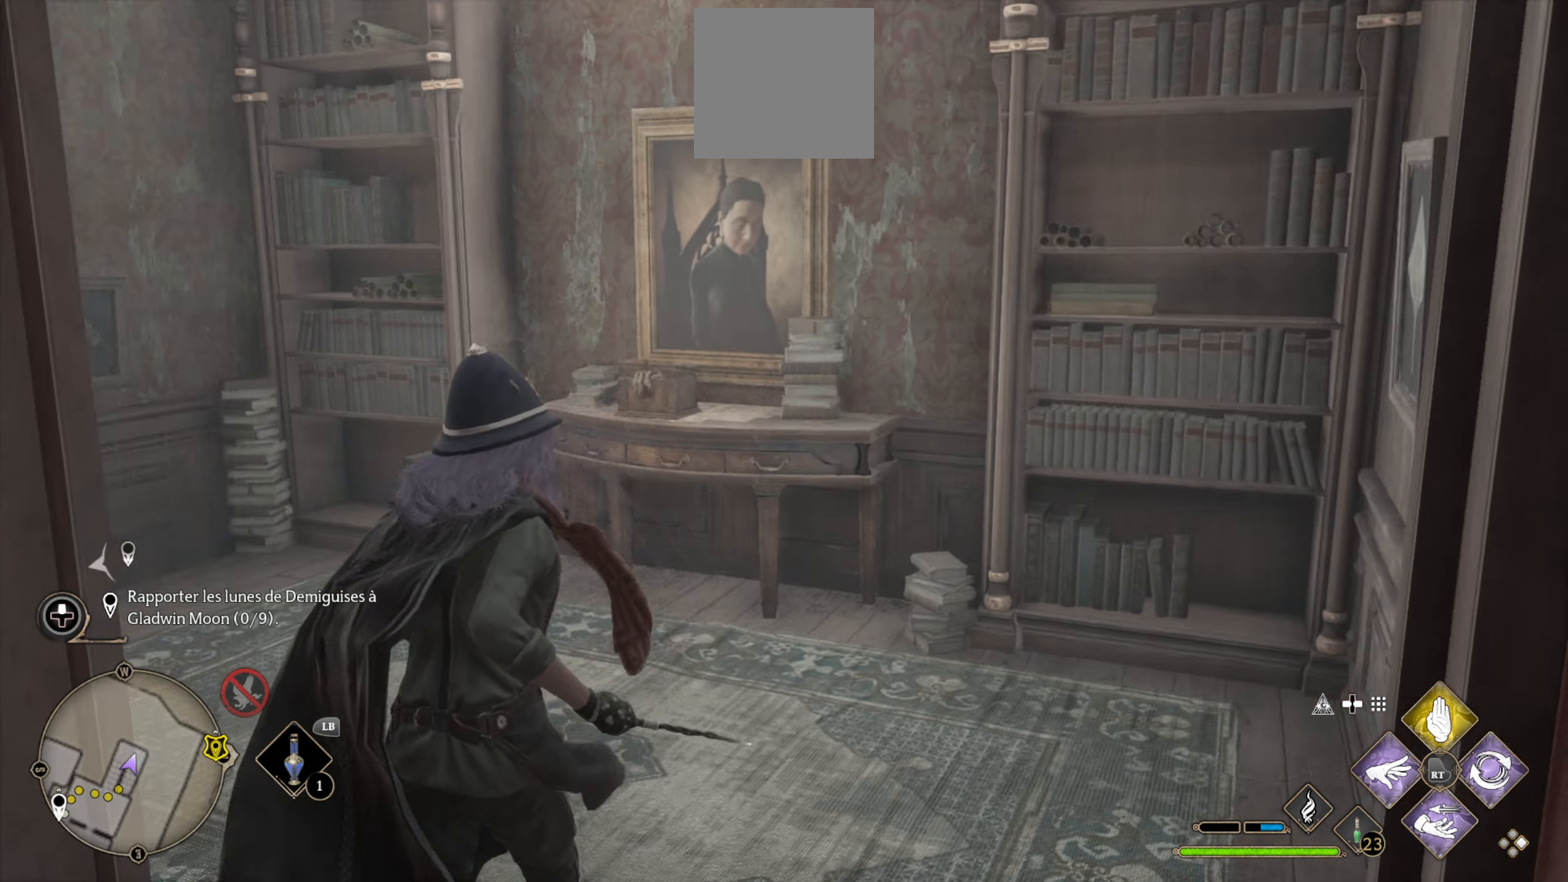
{"buttons": [], "left_stick": "up-left", "right_stick": "left", "events": [[217, "right_stick", "center"], [283, "left_stick", "up-left"], [300, "right_stick", "left"]]}
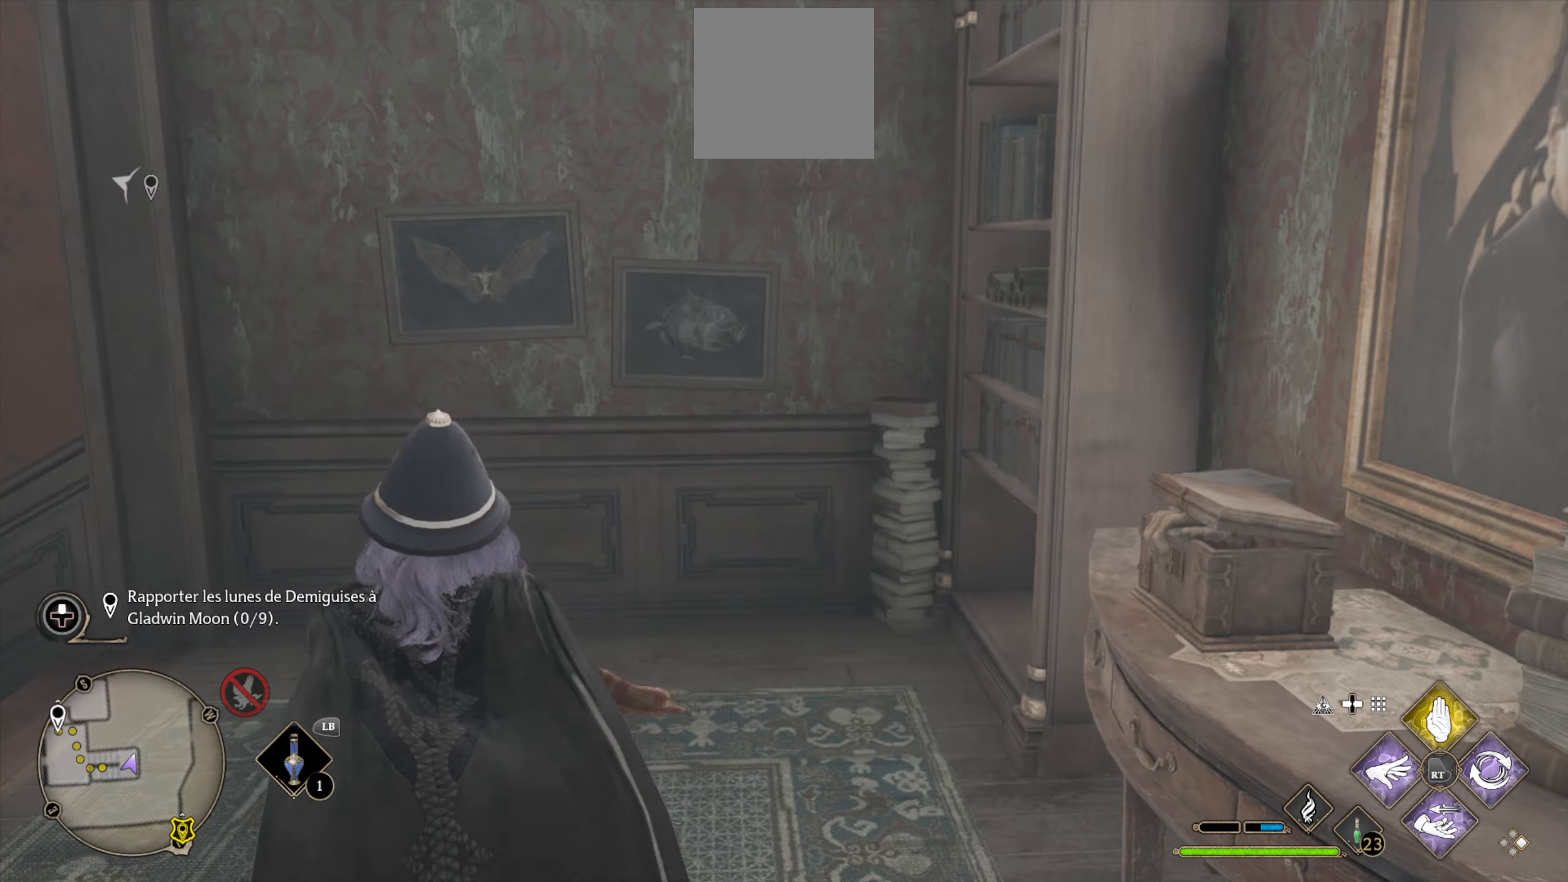
{"buttons": ["L3"], "left_stick": "up-left", "right_stick": "center", "events": [[450, "L3", "down"], [483, "right_stick", "center"]]}